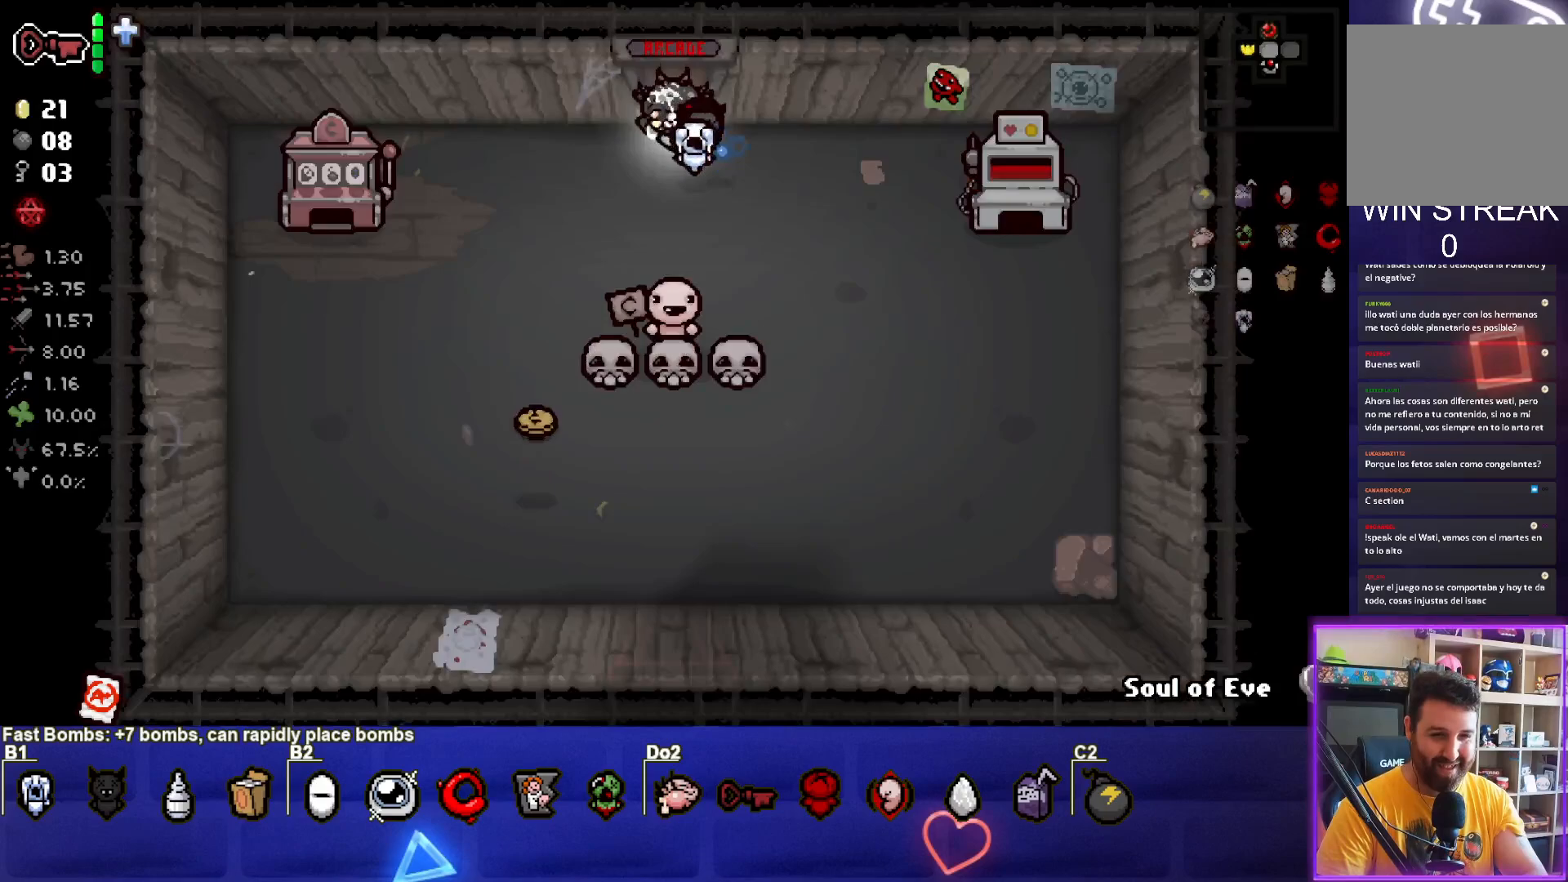
Gameplay with a controller (PlayStation layout); each line is a JSON object with the inputs held at the frame after it. "events" lists button and stick changes between this image and that frame as [ms after this image, input, new state], when the widget could be followed in between. Not read: L3 R3 right_stick.
{"buttons": [], "left_stick": "center", "events": []}
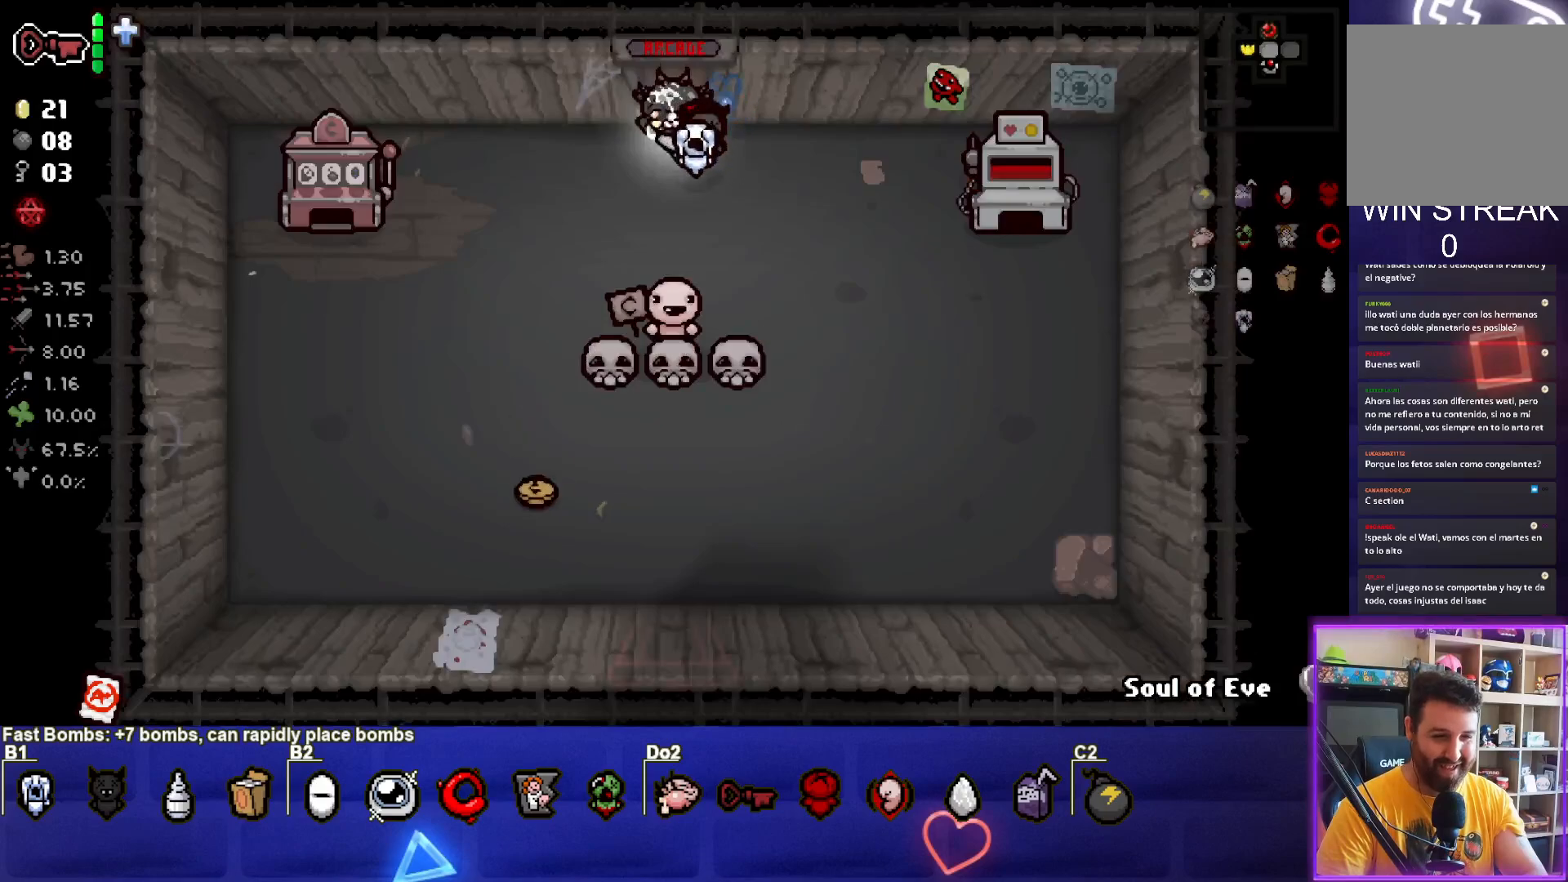
{"buttons": [], "left_stick": "down-left", "events": [[317, "left_stick", "left"], [467, "left_stick", "down-left"]]}
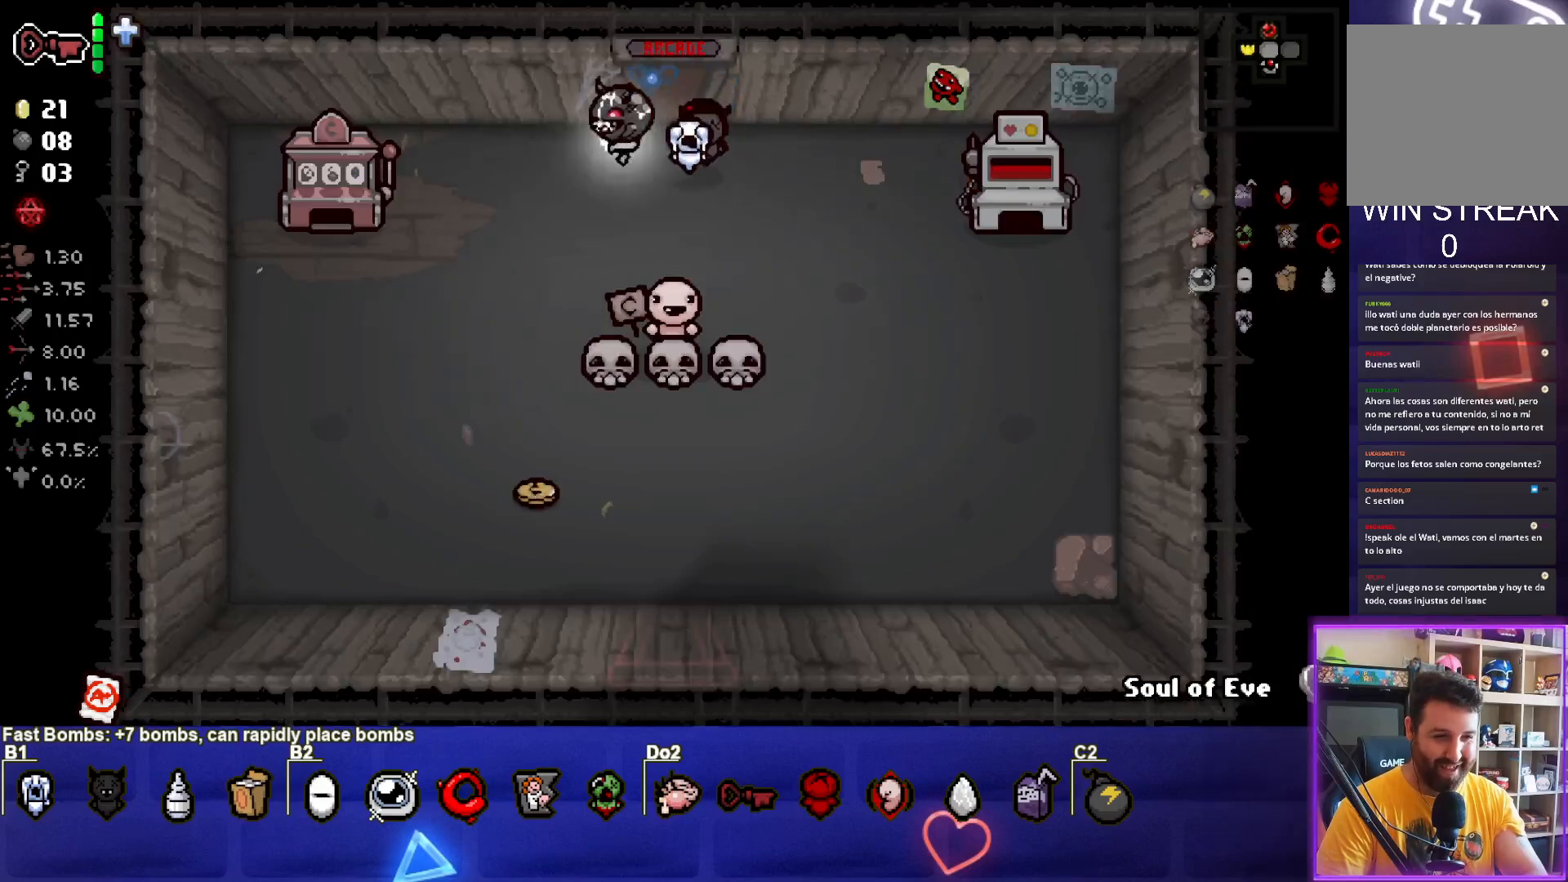
{"buttons": [], "left_stick": "down", "events": [[400, "left_stick", "down"]]}
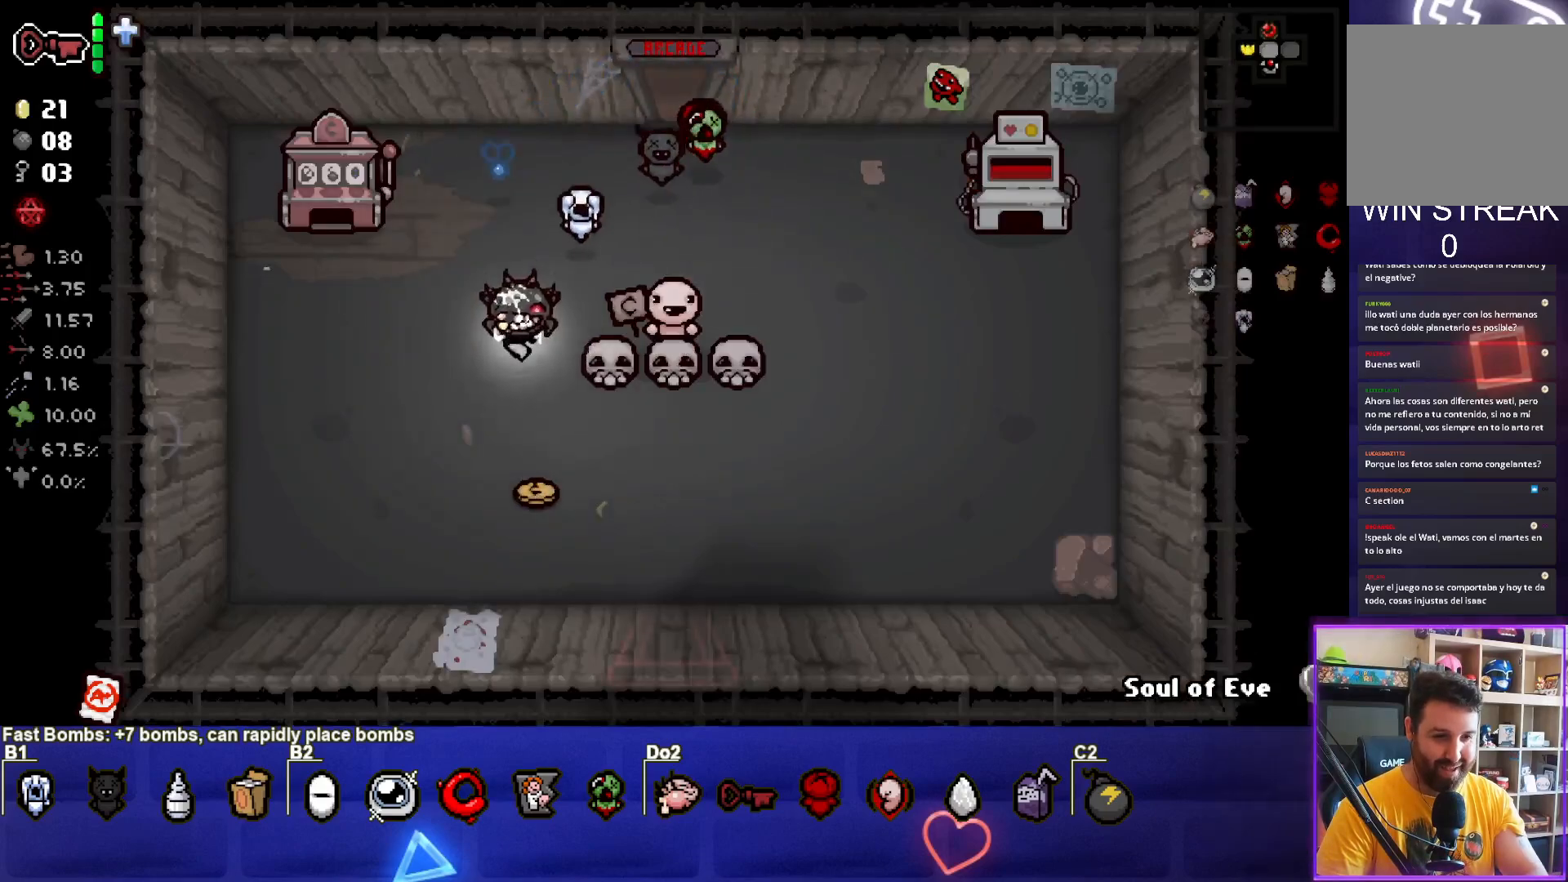
{"buttons": [], "left_stick": "up", "events": [[183, "left_stick", "center"], [367, "left_stick", "up"]]}
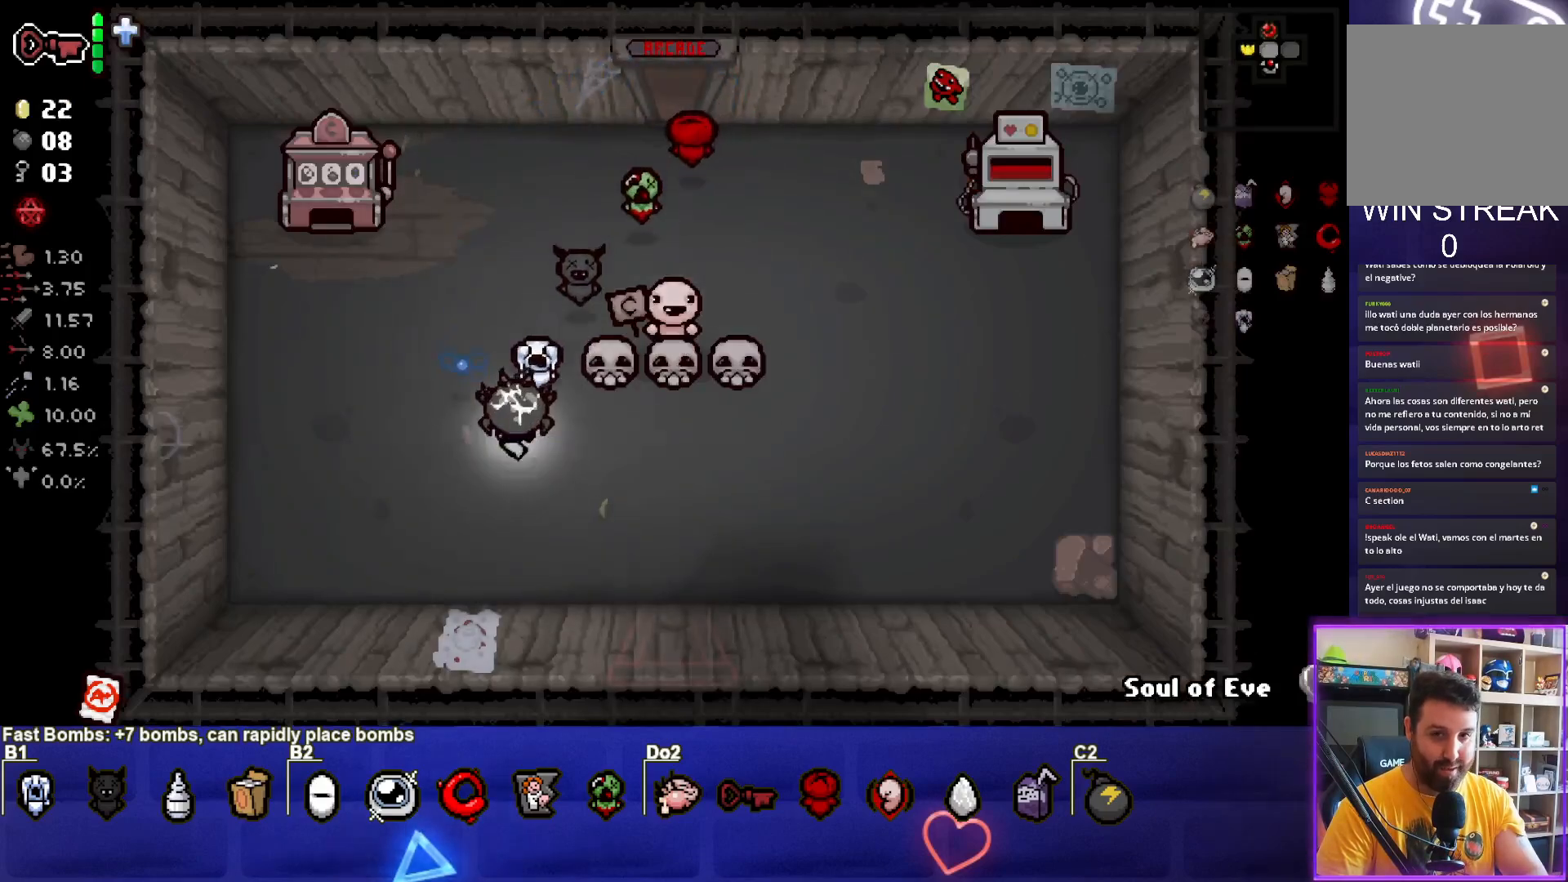
{"buttons": [], "left_stick": "up-right", "events": [[350, "left_stick", "up-right"]]}
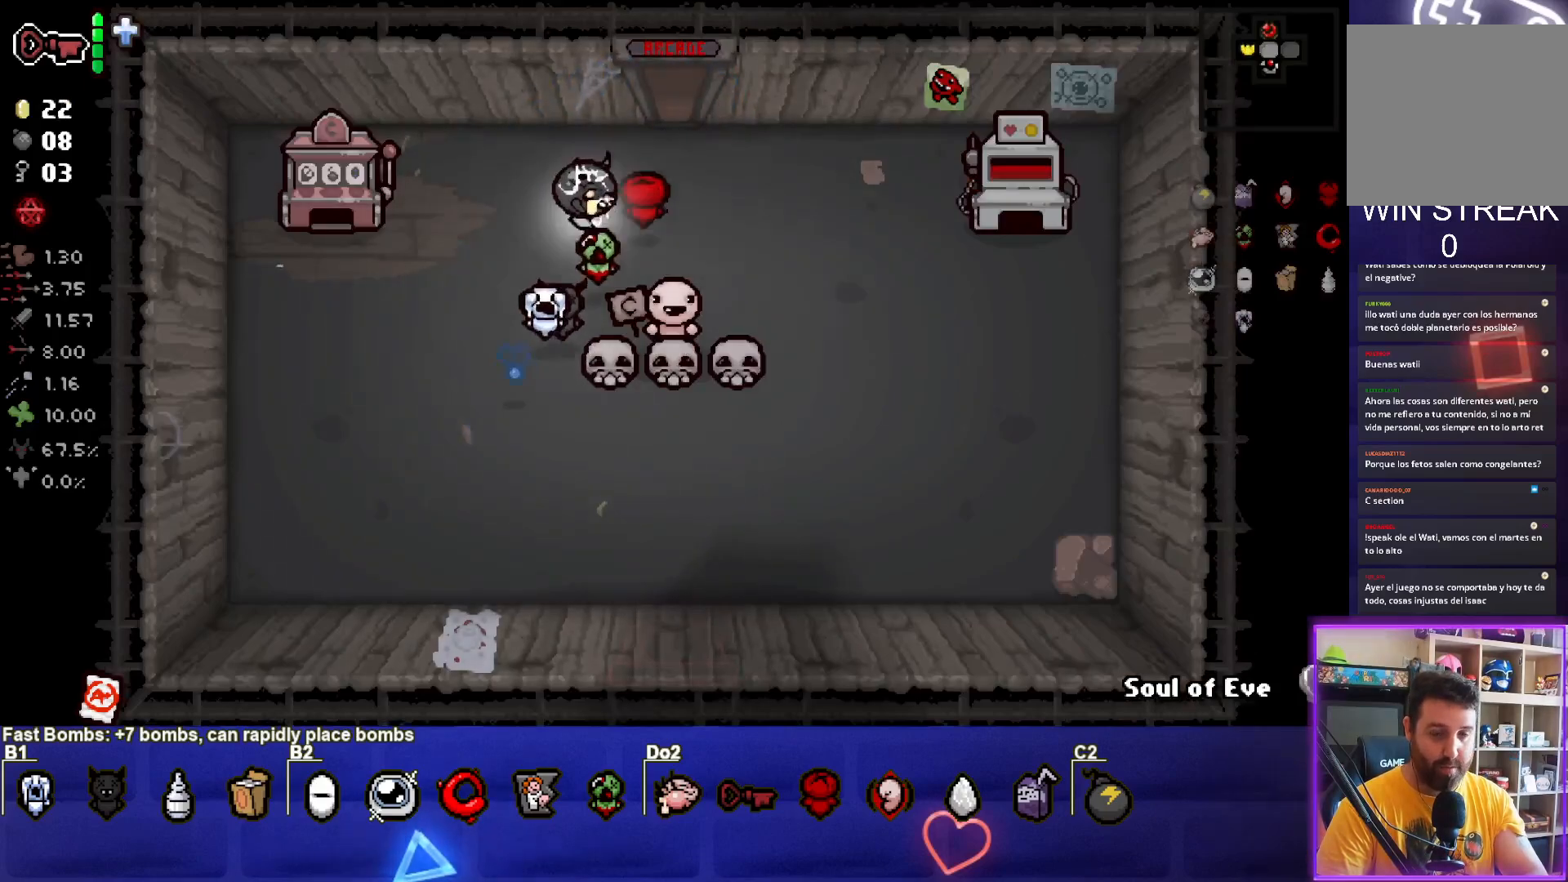
{"buttons": [], "left_stick": "center", "events": [[300, "left_stick", "up"], [500, "left_stick", "center"]]}
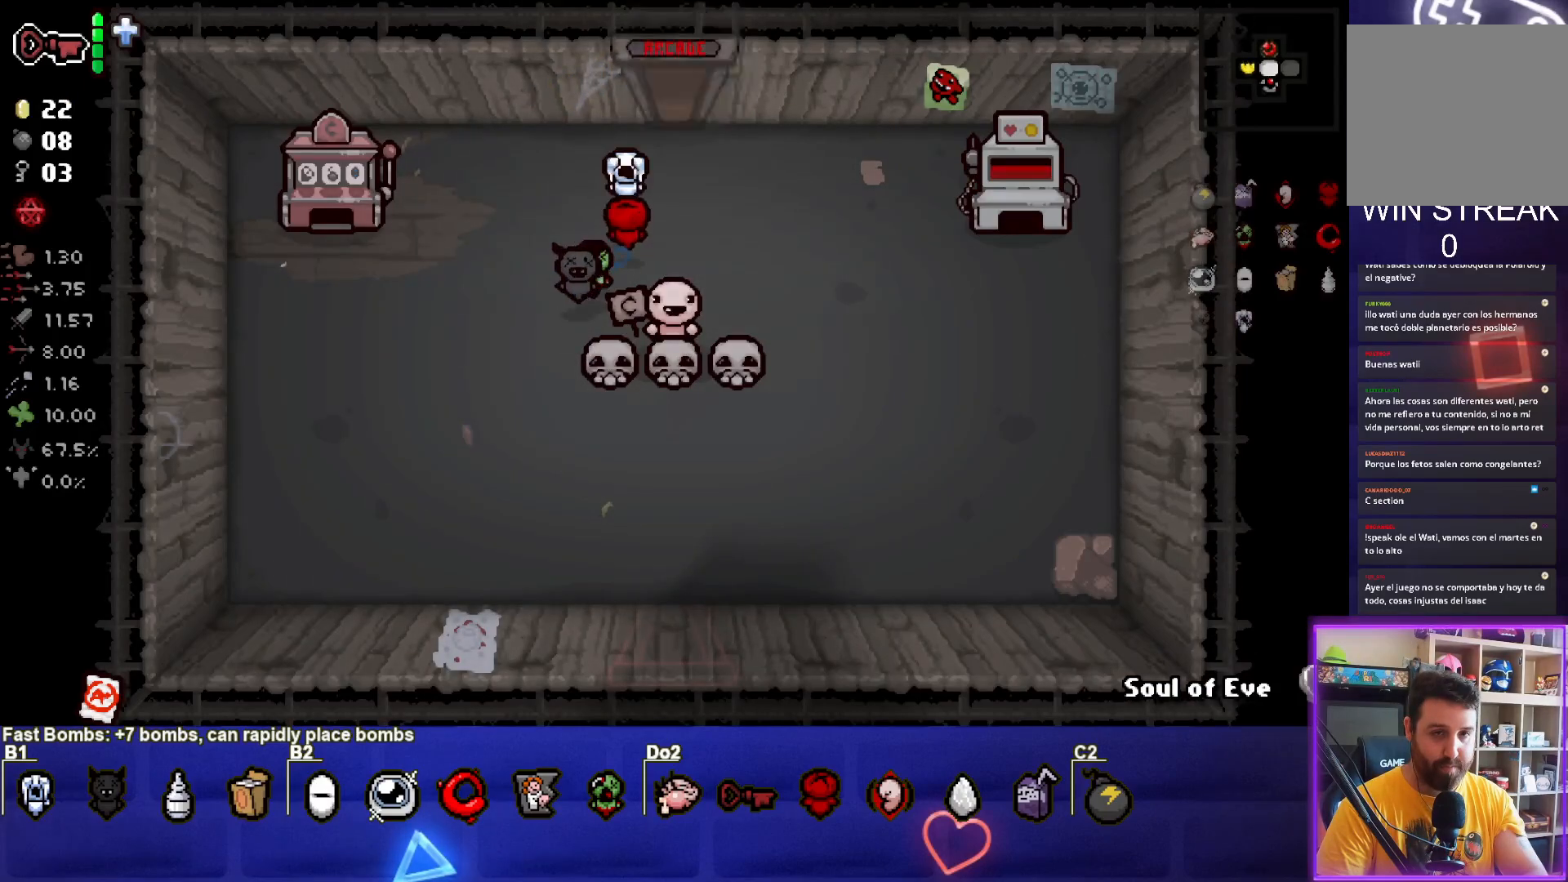
{"buttons": [], "left_stick": "up-right", "events": [[400, "left_stick", "up-right"]]}
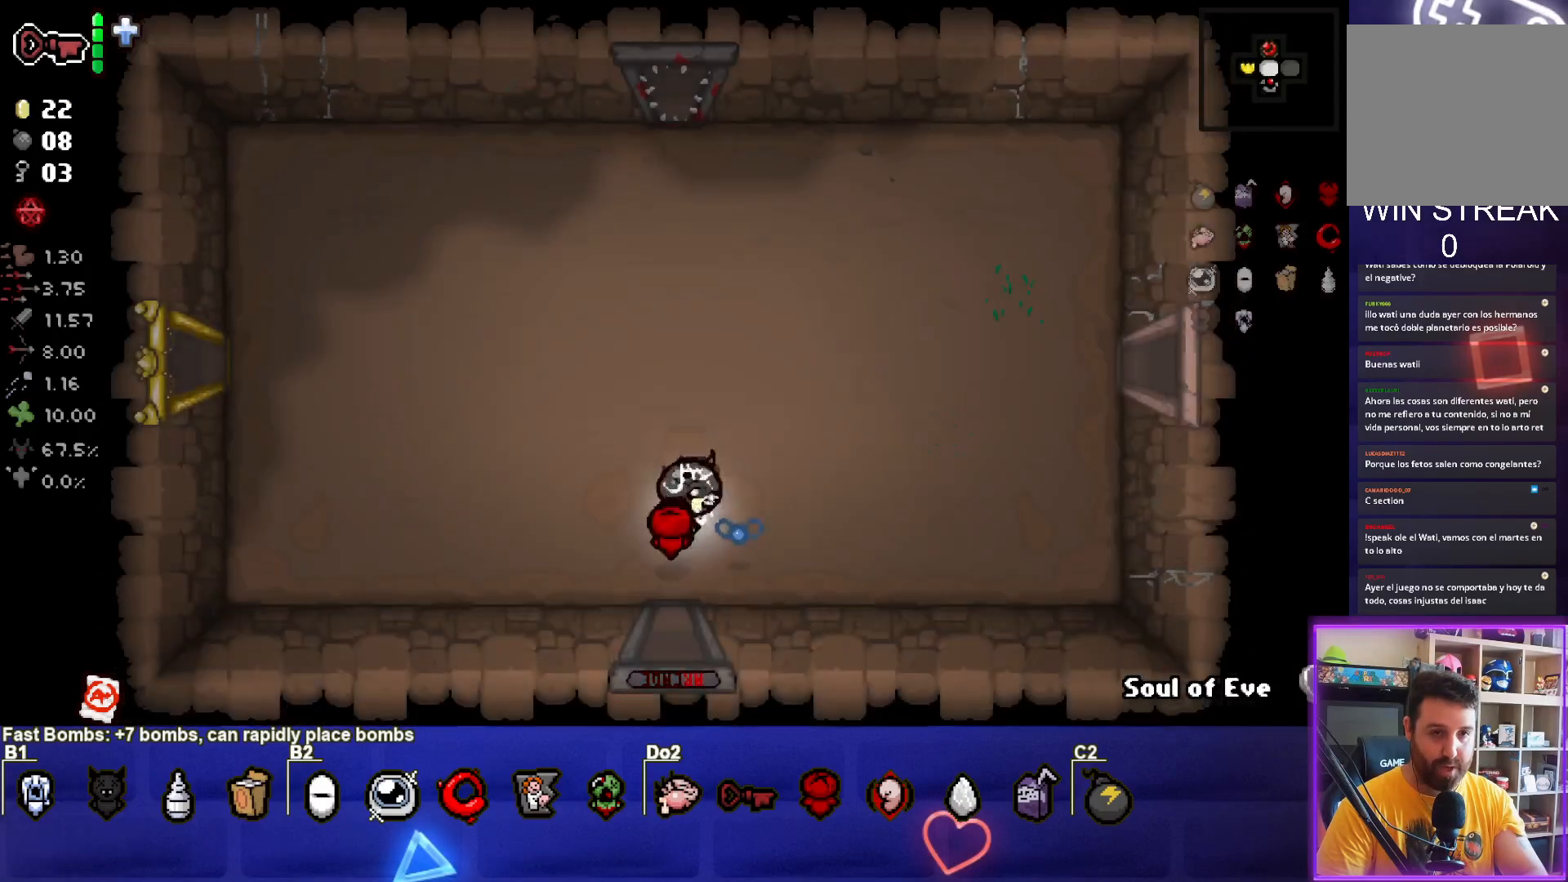
{"buttons": [], "left_stick": "up-right", "events": []}
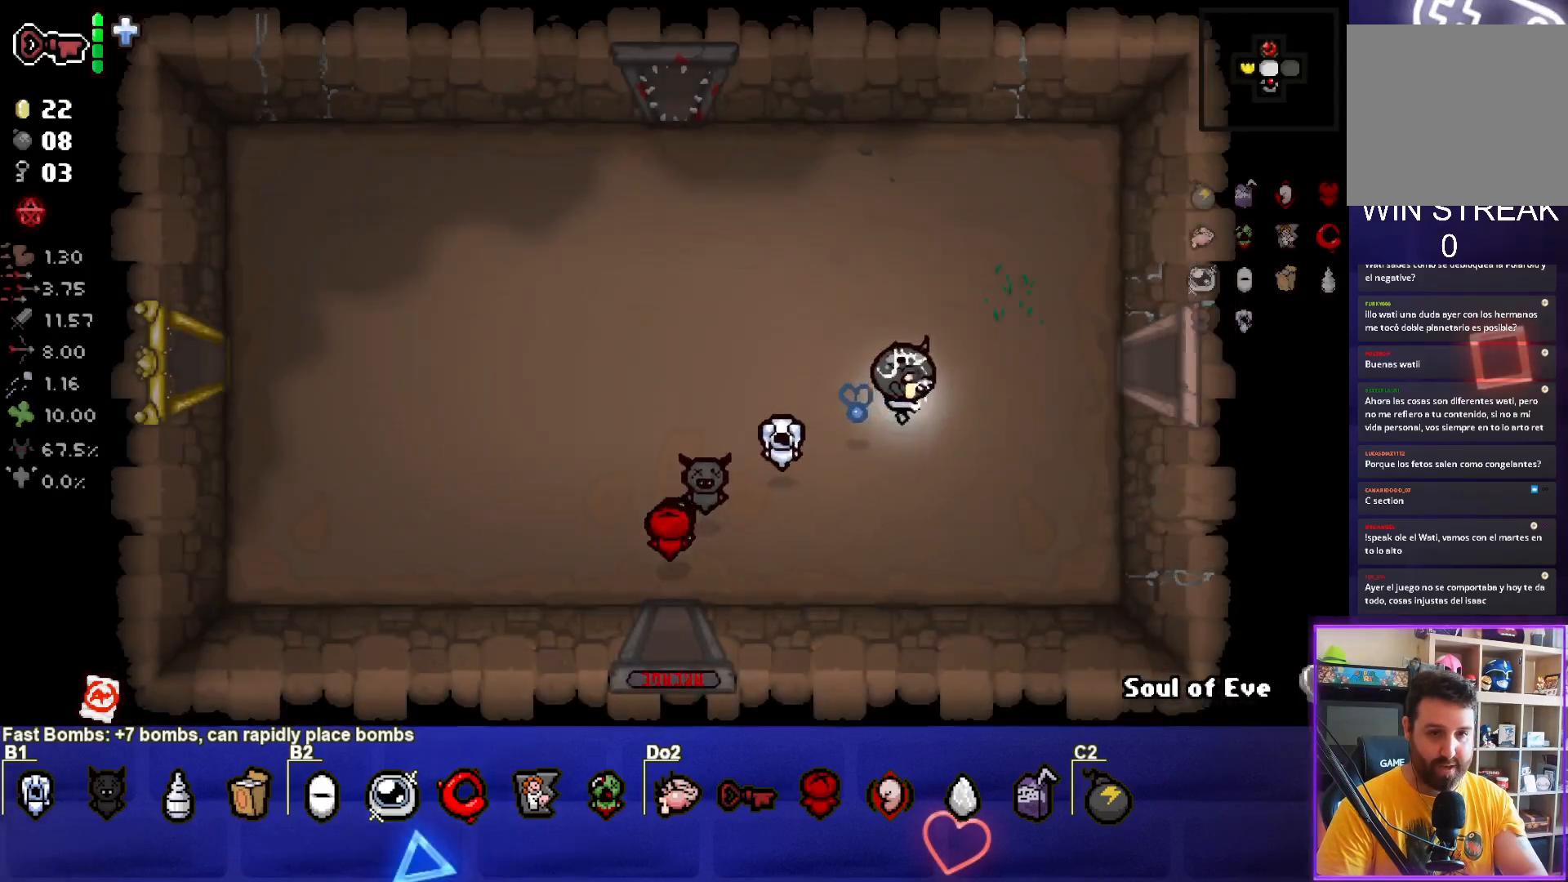
{"buttons": [], "left_stick": "center", "events": [[267, "left_stick", "center"]]}
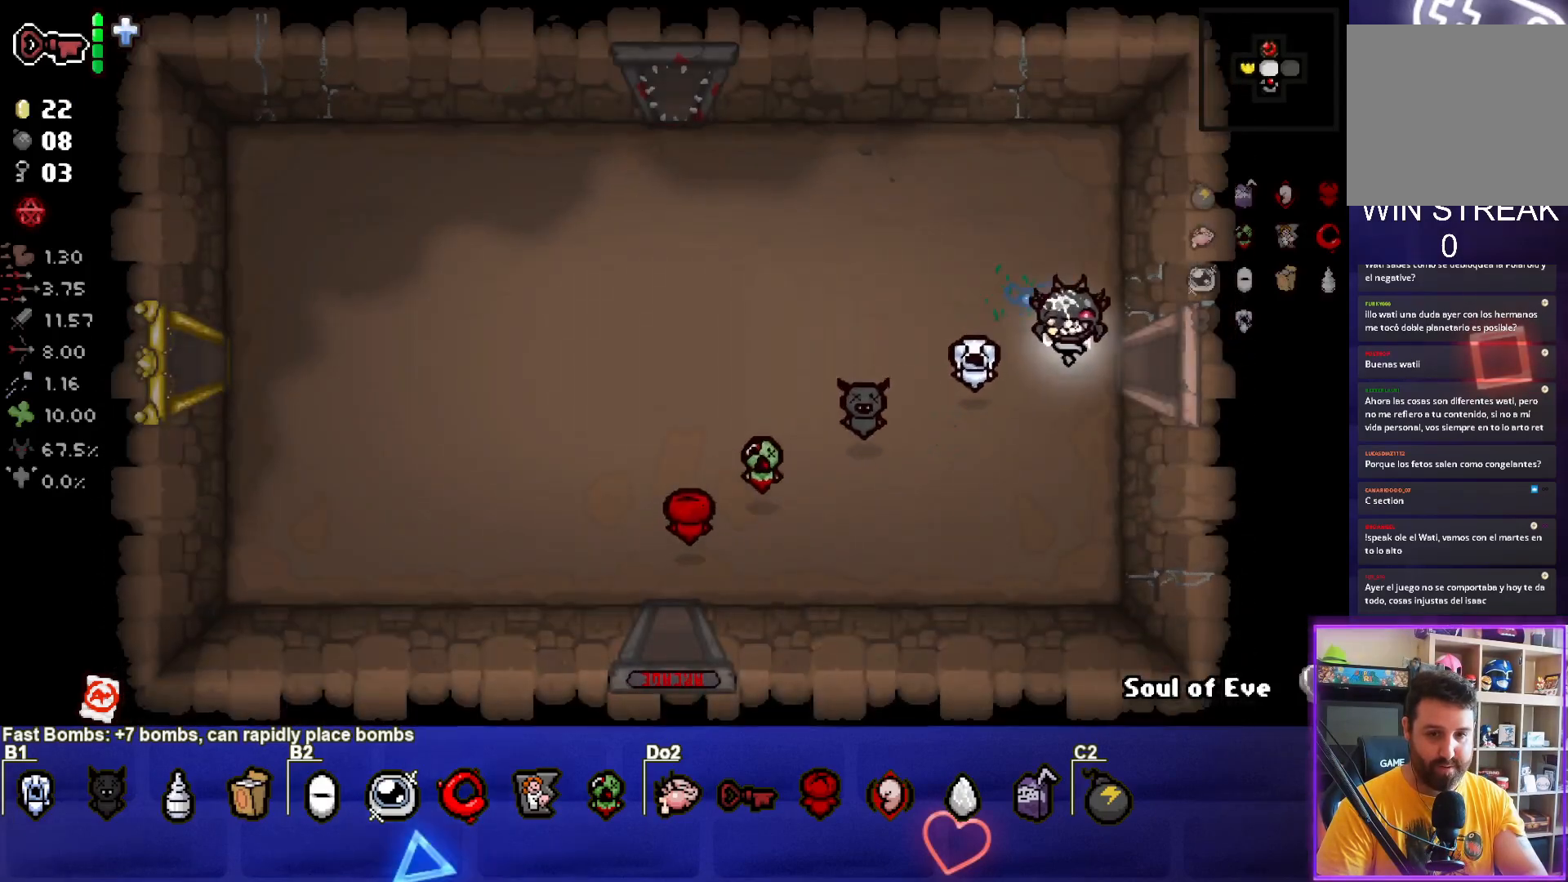
{"buttons": ["CIRCLE"], "left_stick": "right", "events": [[150, "CIRCLE", "down"], [233, "left_stick", "right"]]}
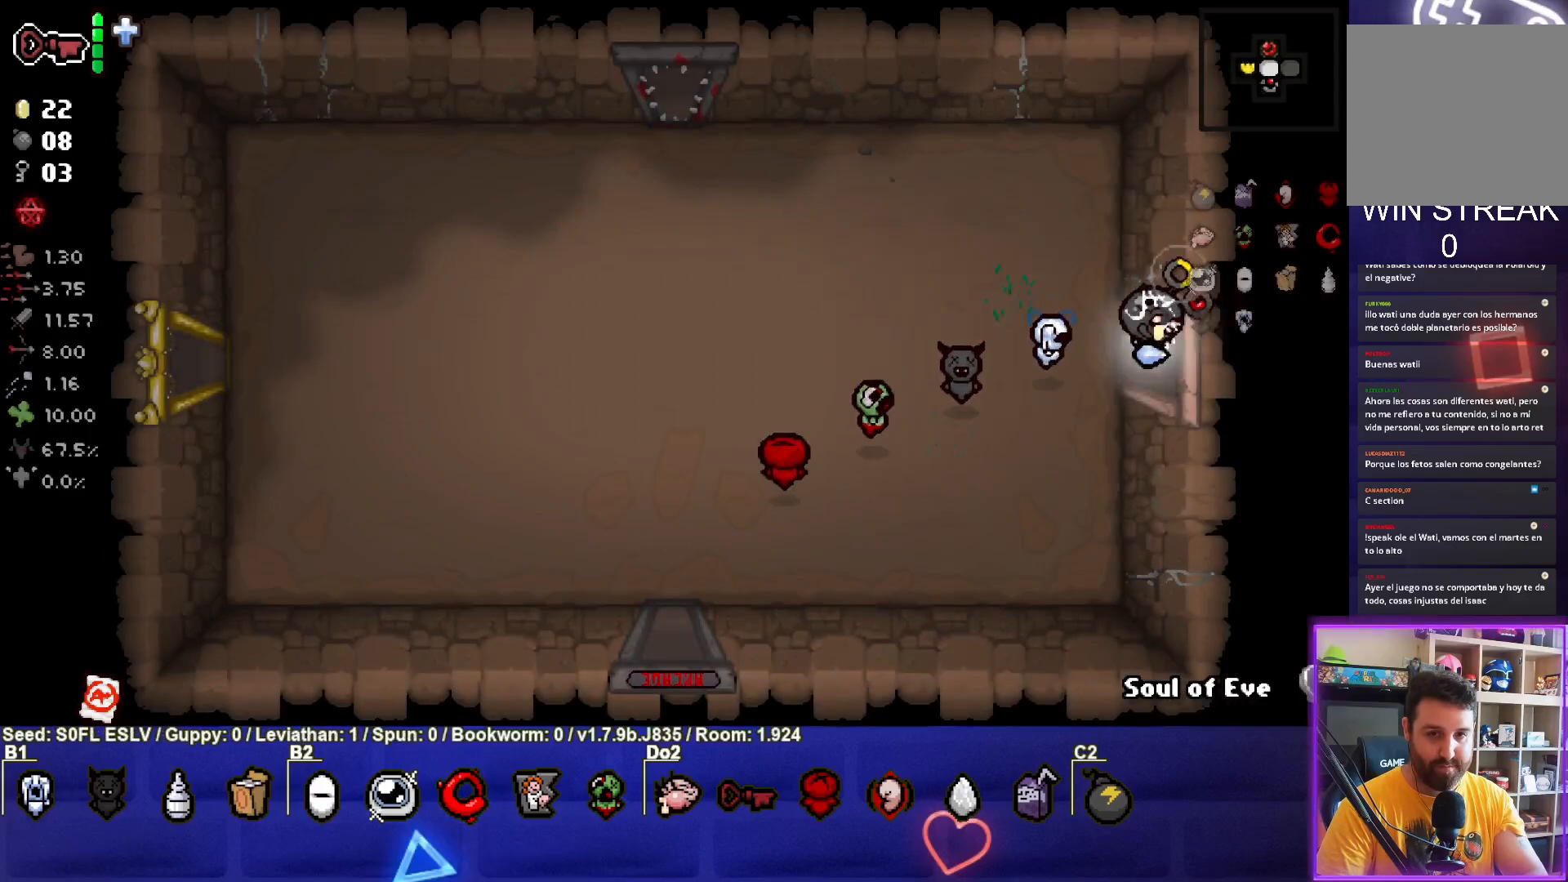
{"buttons": ["CIRCLE"], "left_stick": "center", "events": [[100, "left_stick", "center"]]}
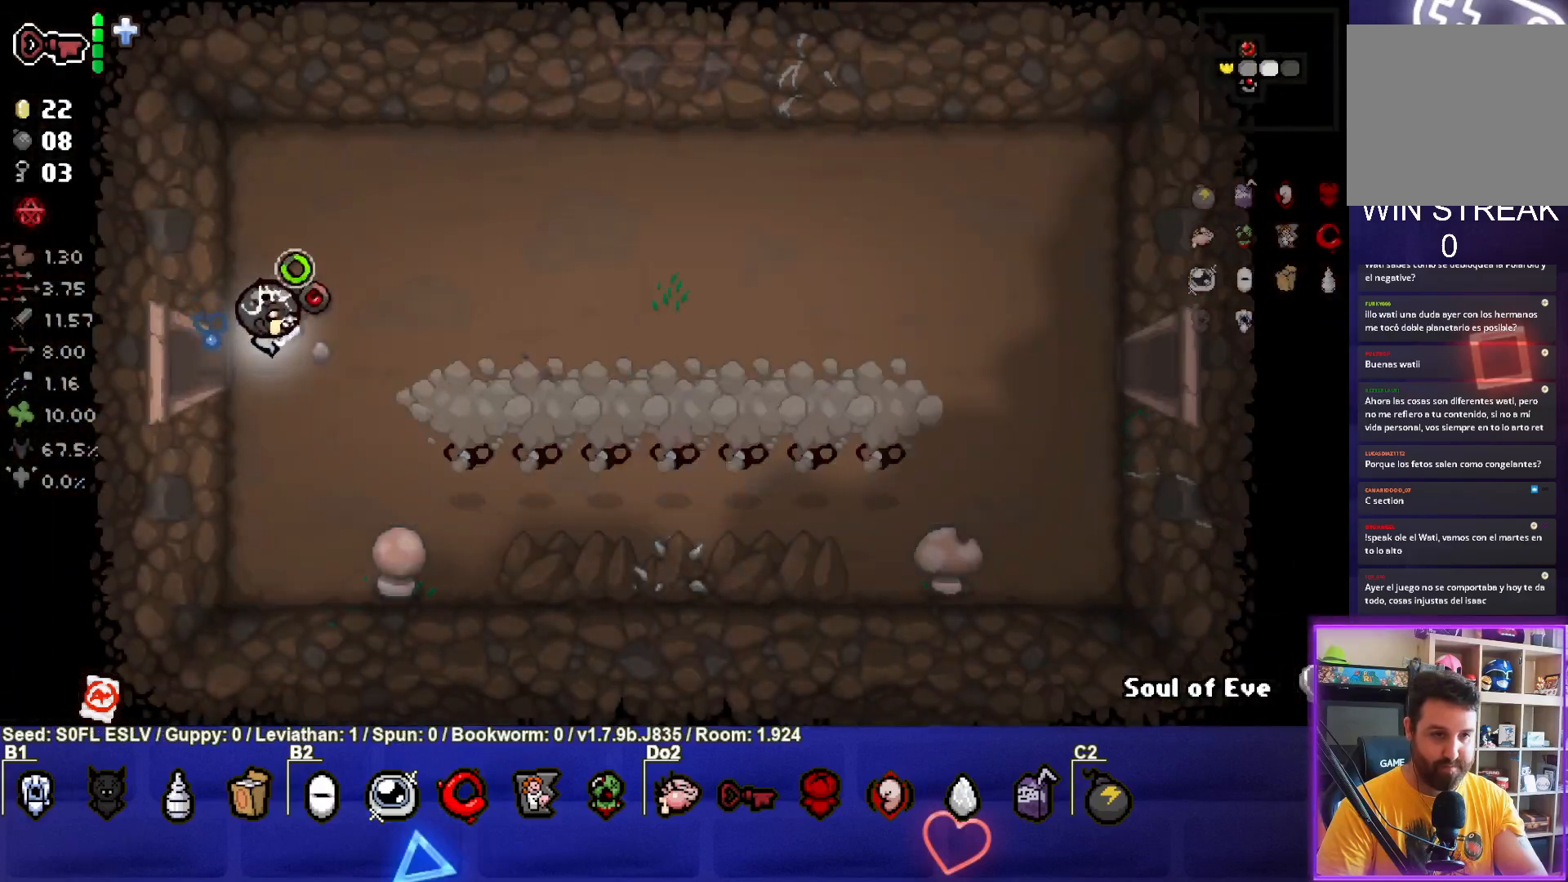
{"buttons": ["CIRCLE"], "left_stick": "center", "events": [[100, "left_stick", "down-right"], [300, "left_stick", "center"]]}
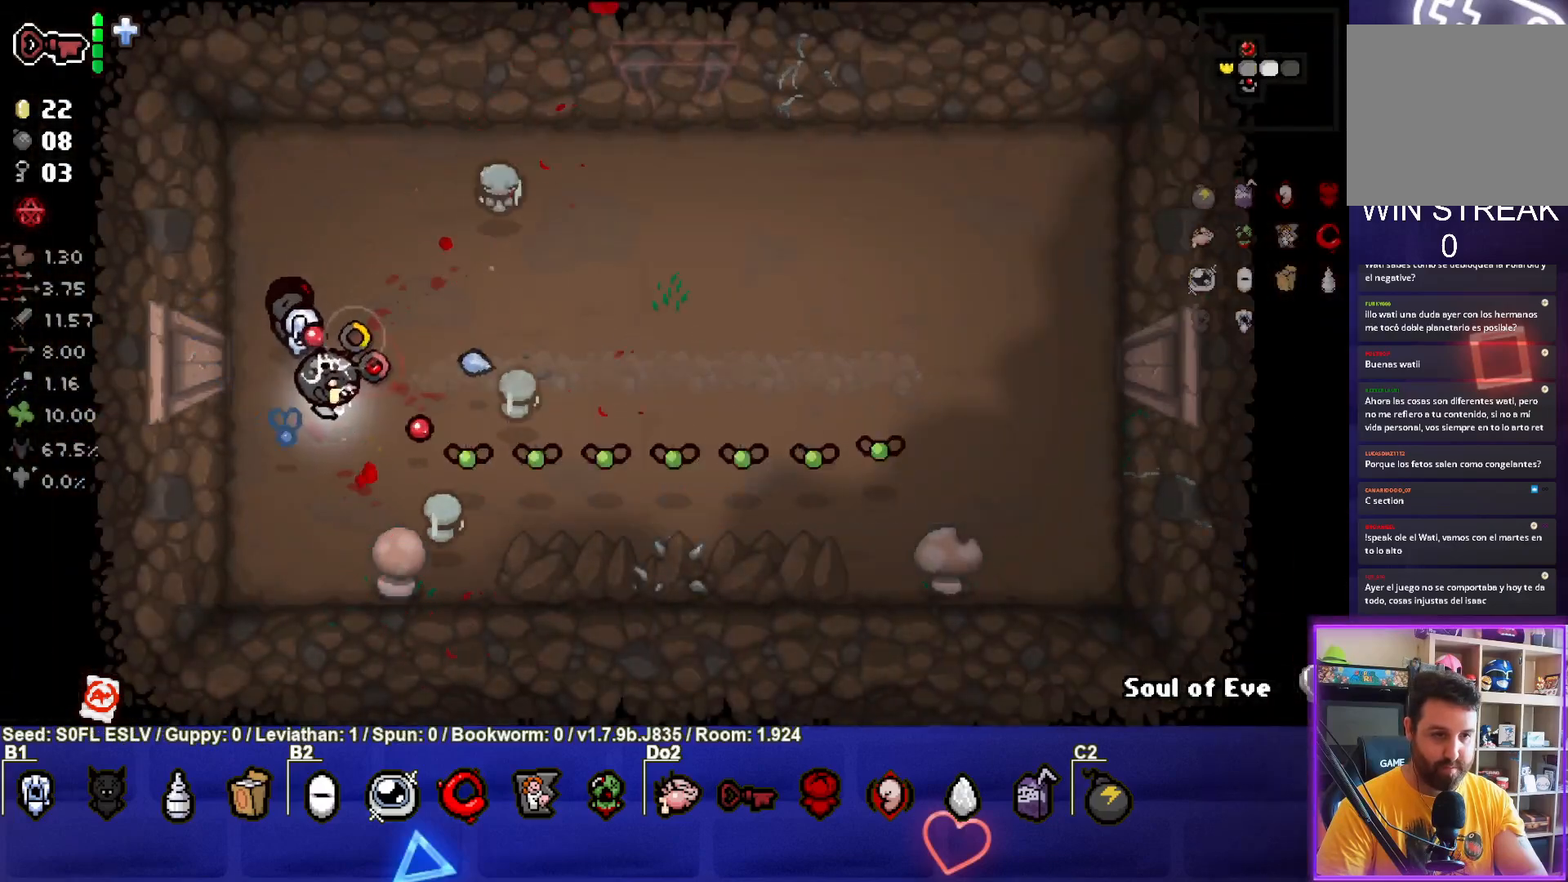
{"buttons": ["CIRCLE"], "left_stick": "up-right", "events": [[67, "left_stick", "up"], [233, "left_stick", "up-right"]]}
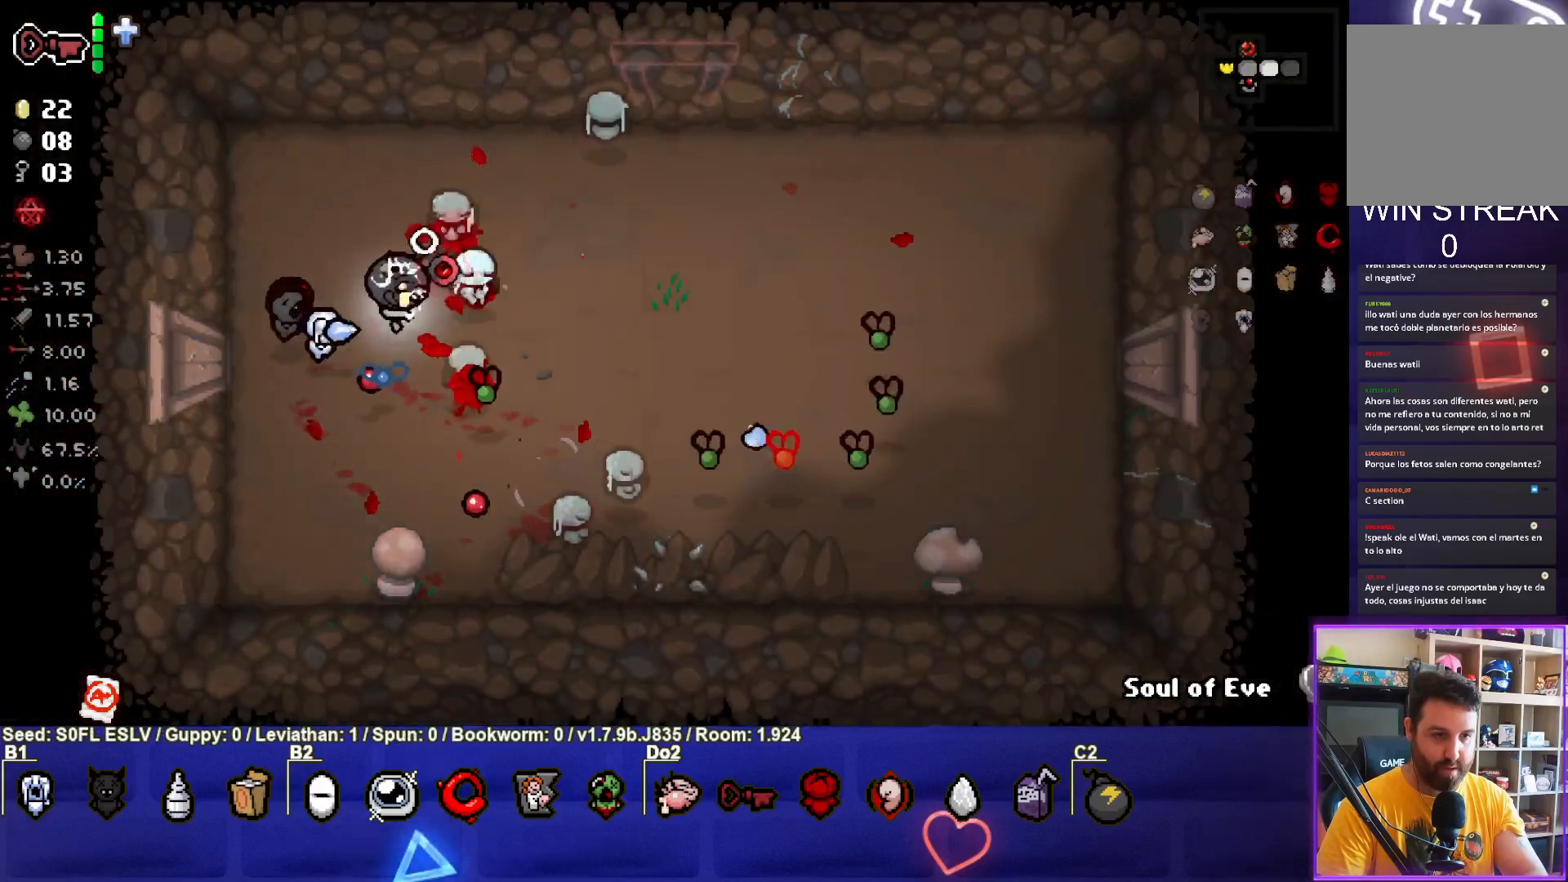
{"buttons": ["CIRCLE"], "left_stick": "up-right", "events": []}
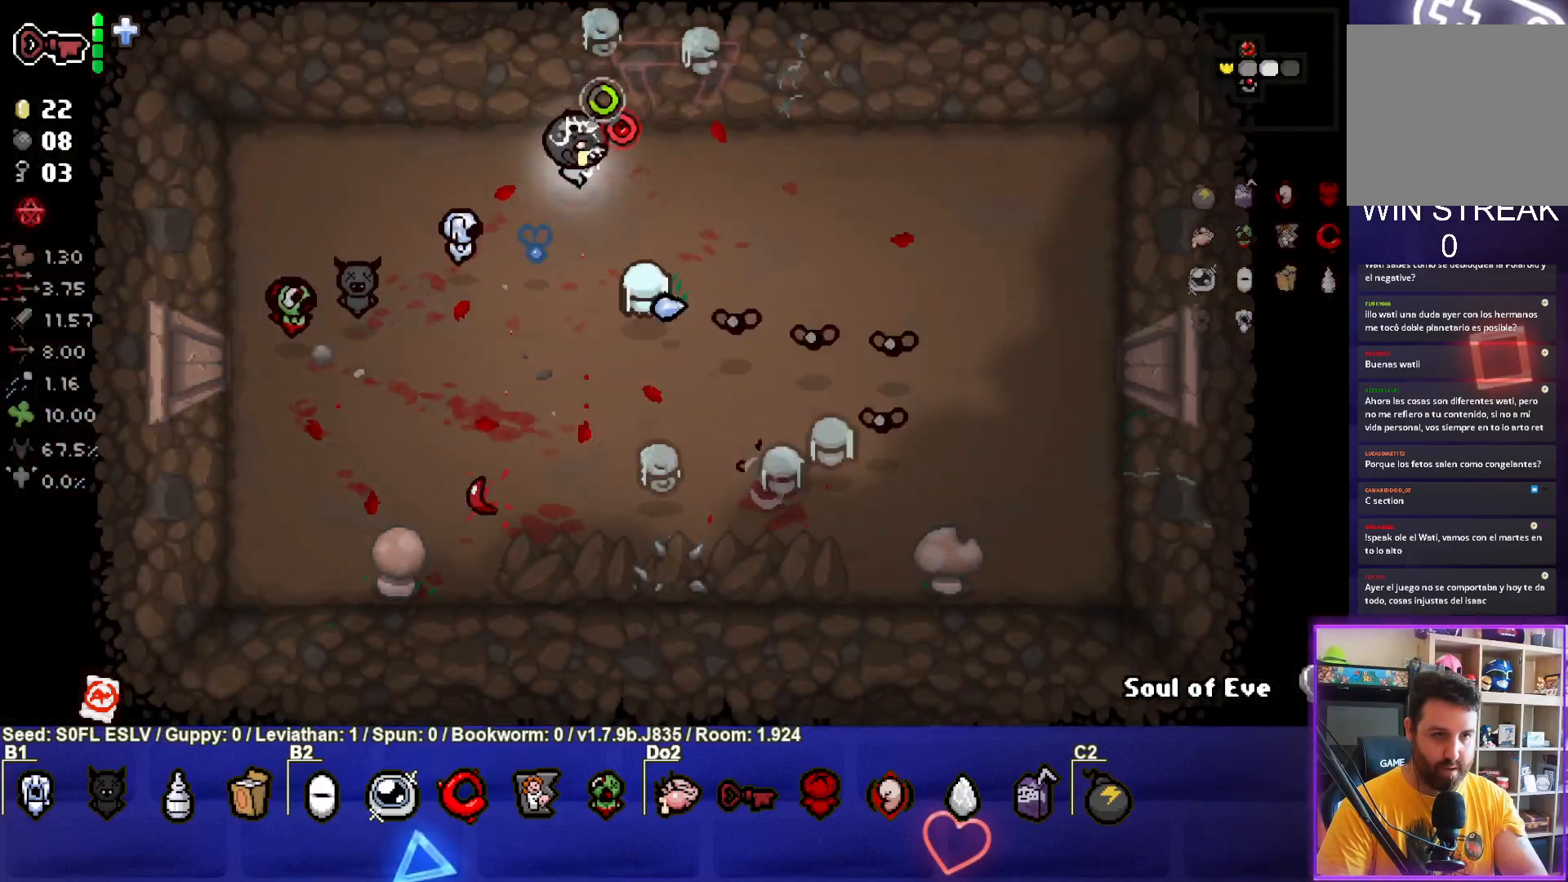
{"buttons": ["CIRCLE"], "left_stick": "down-left", "events": [[83, "left_stick", "up-left"], [167, "L2", "down"], [183, "left_stick", "left"], [300, "L2", "up"], [300, "left_stick", "down-left"]]}
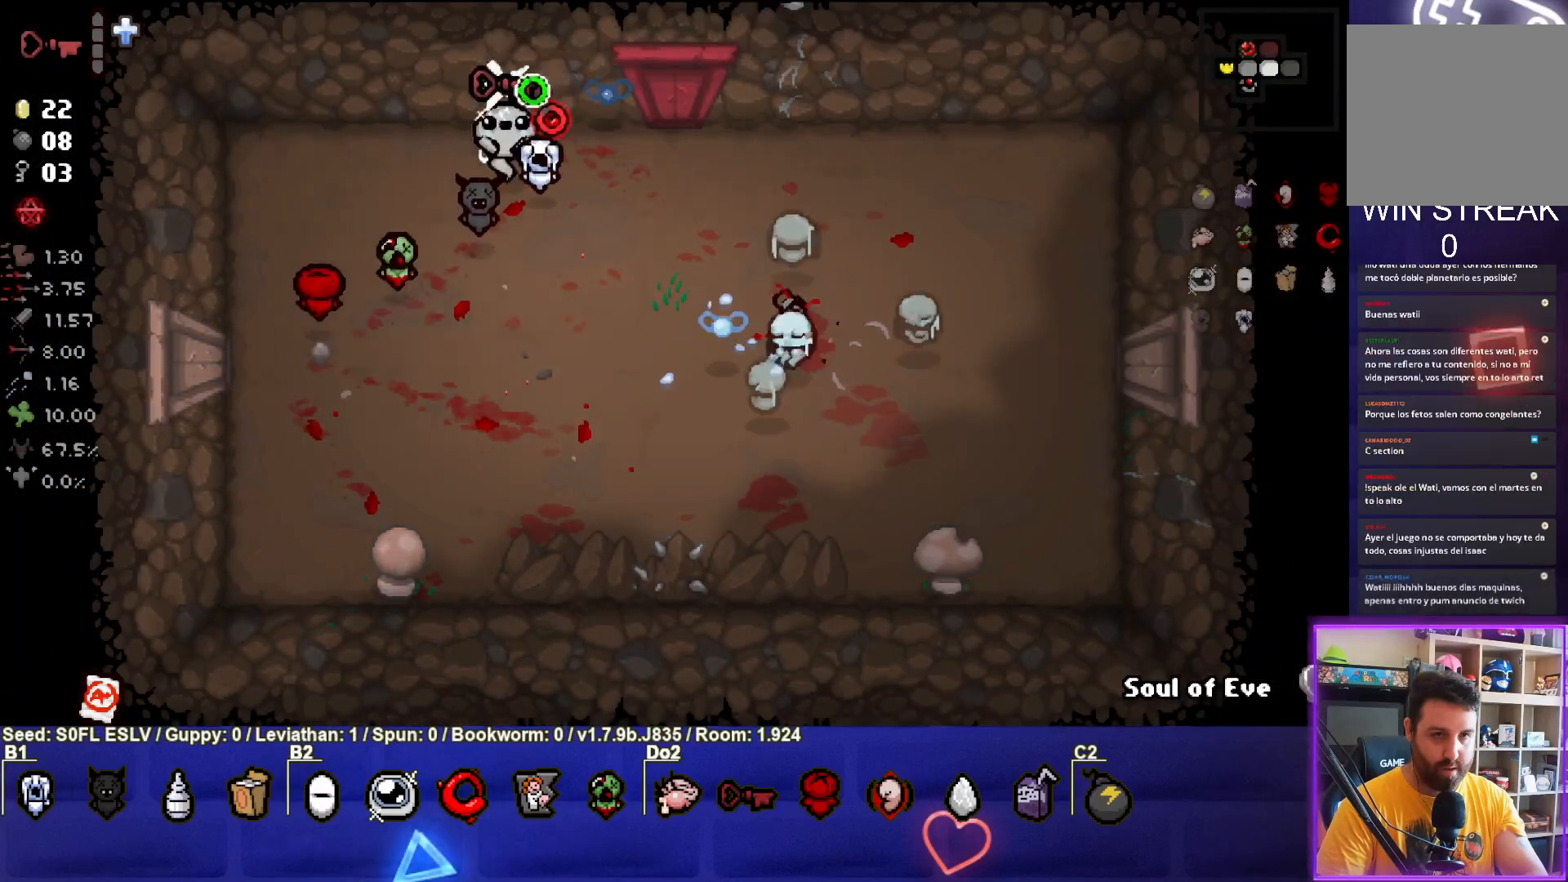
{"buttons": ["CIRCLE"], "left_stick": "left", "events": [[267, "left_stick", "center"], [400, "left_stick", "left"]]}
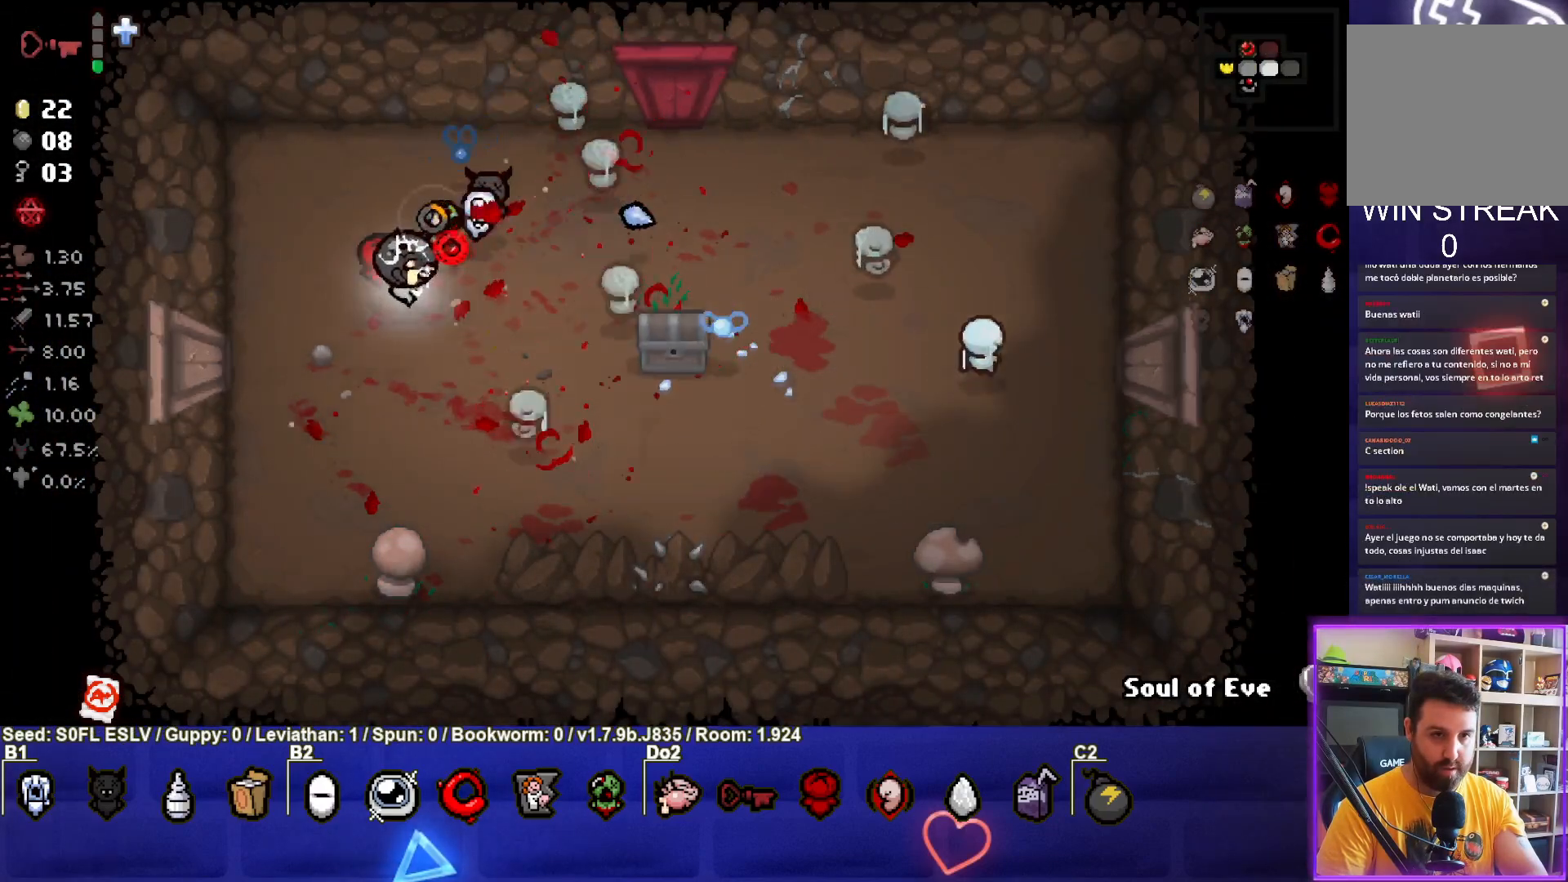
{"buttons": [], "left_stick": "up-right", "events": [[50, "left_stick", "center"], [183, "left_stick", "up-right"], [200, "CIRCLE", "up"]]}
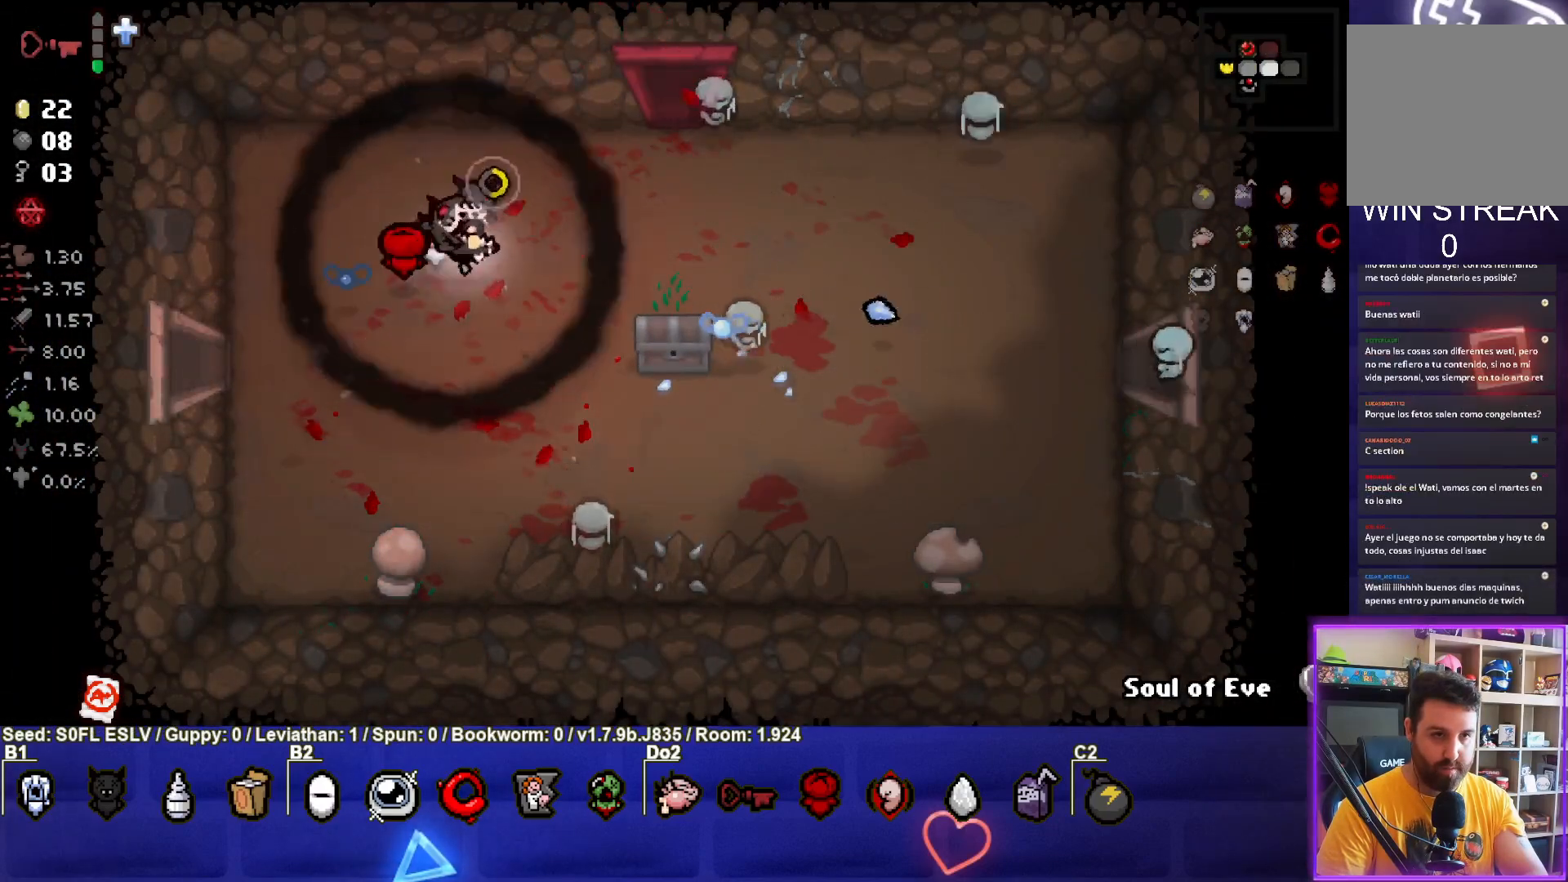
{"buttons": [], "left_stick": "up", "events": [[367, "left_stick", "up"]]}
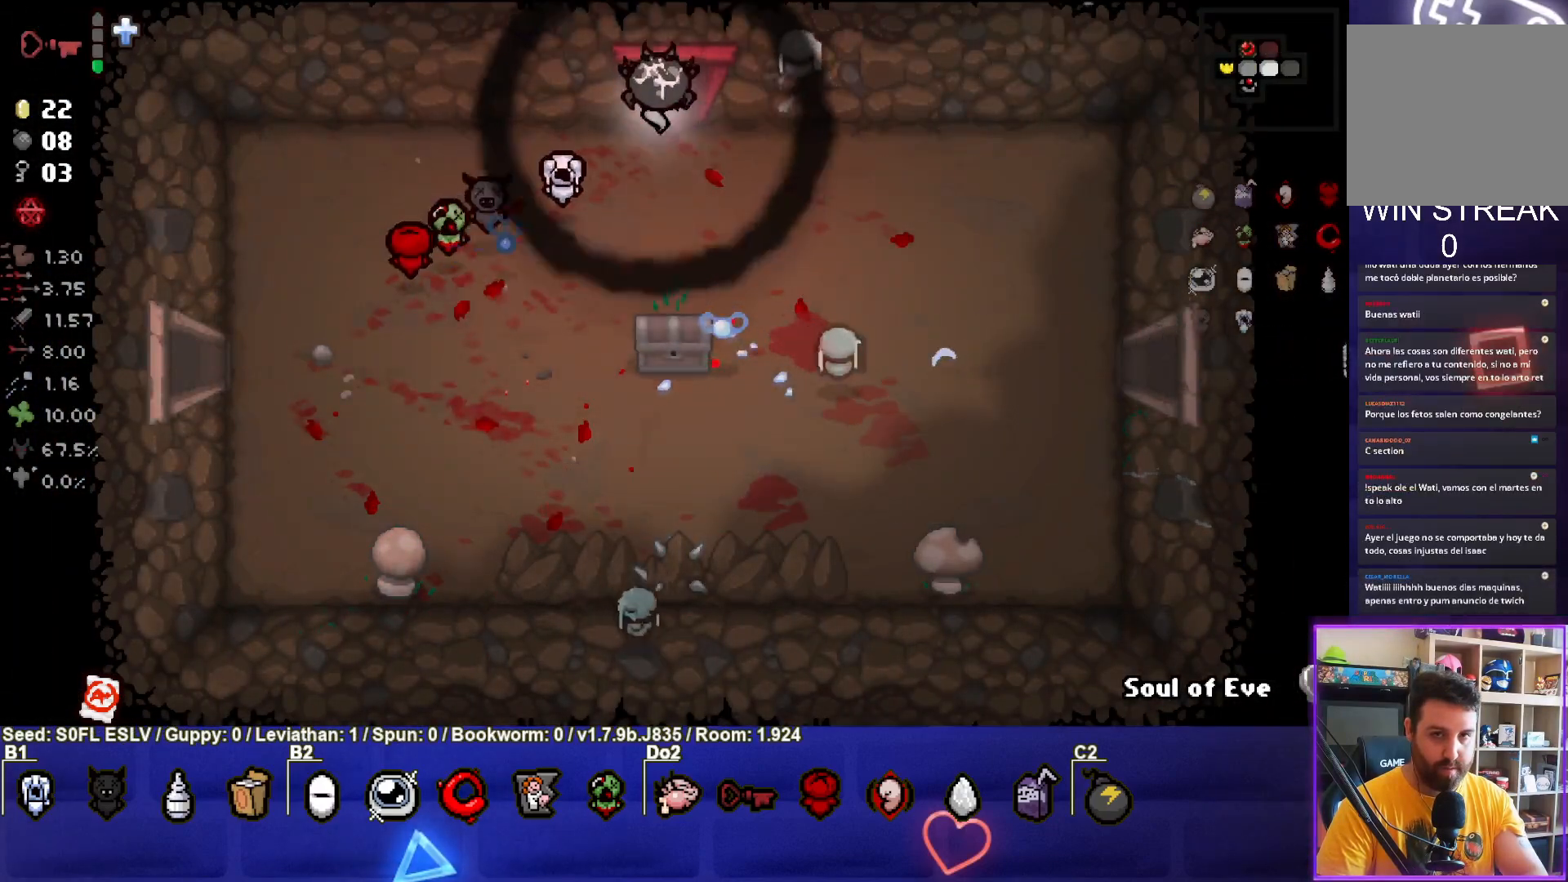
{"buttons": ["TRIANGLE"], "left_stick": "center", "events": [[233, "left_stick", "center"], [433, "TRIANGLE", "down"]]}
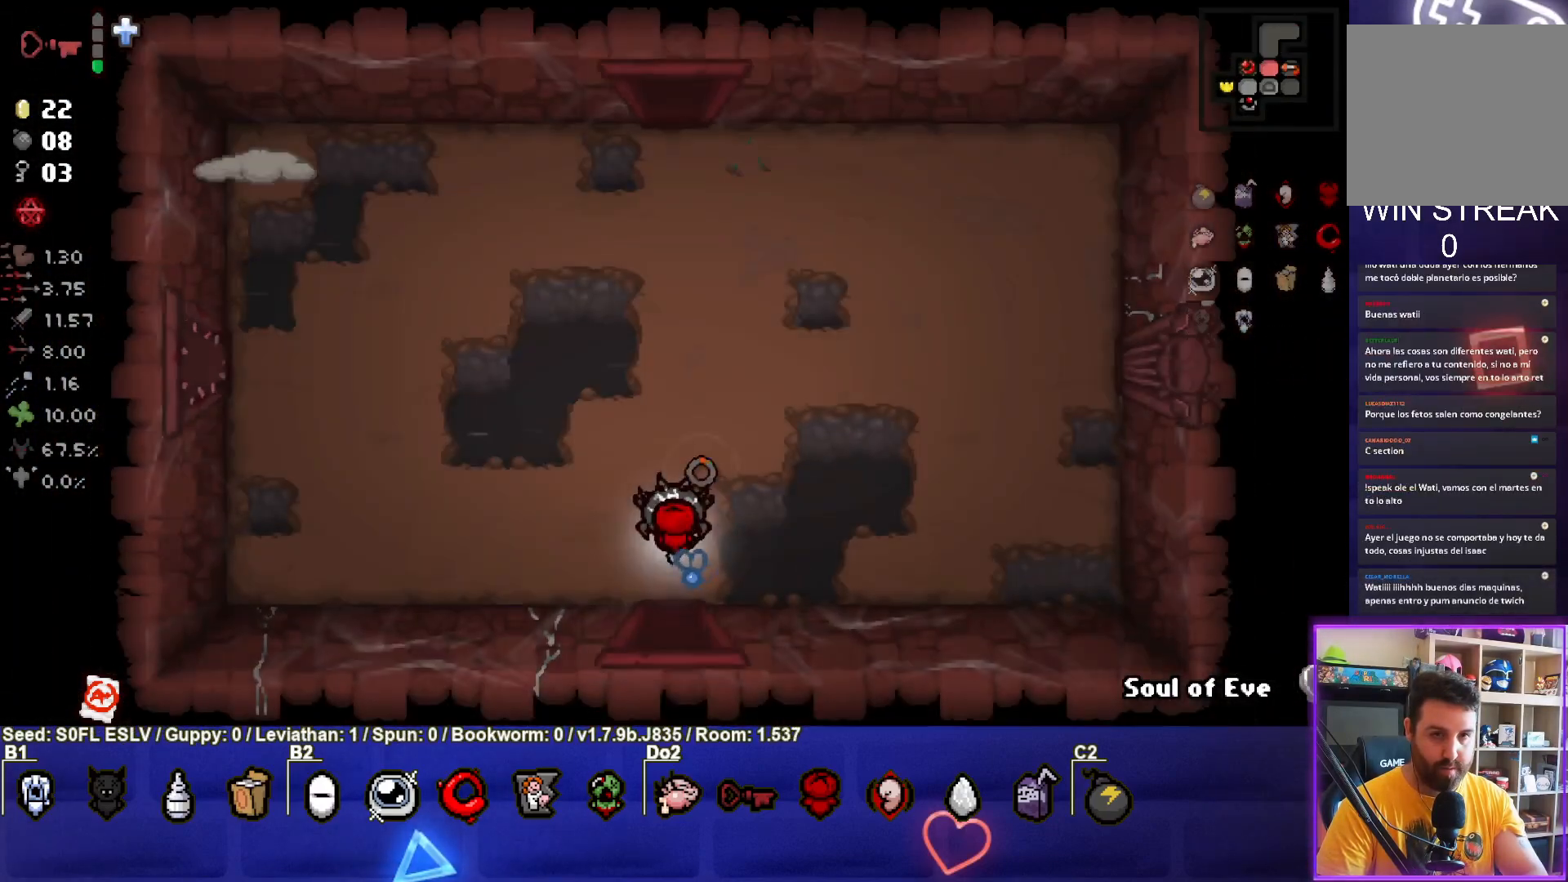
{"buttons": ["TRIANGLE"], "left_stick": "up-left", "events": [[383, "left_stick", "up-left"]]}
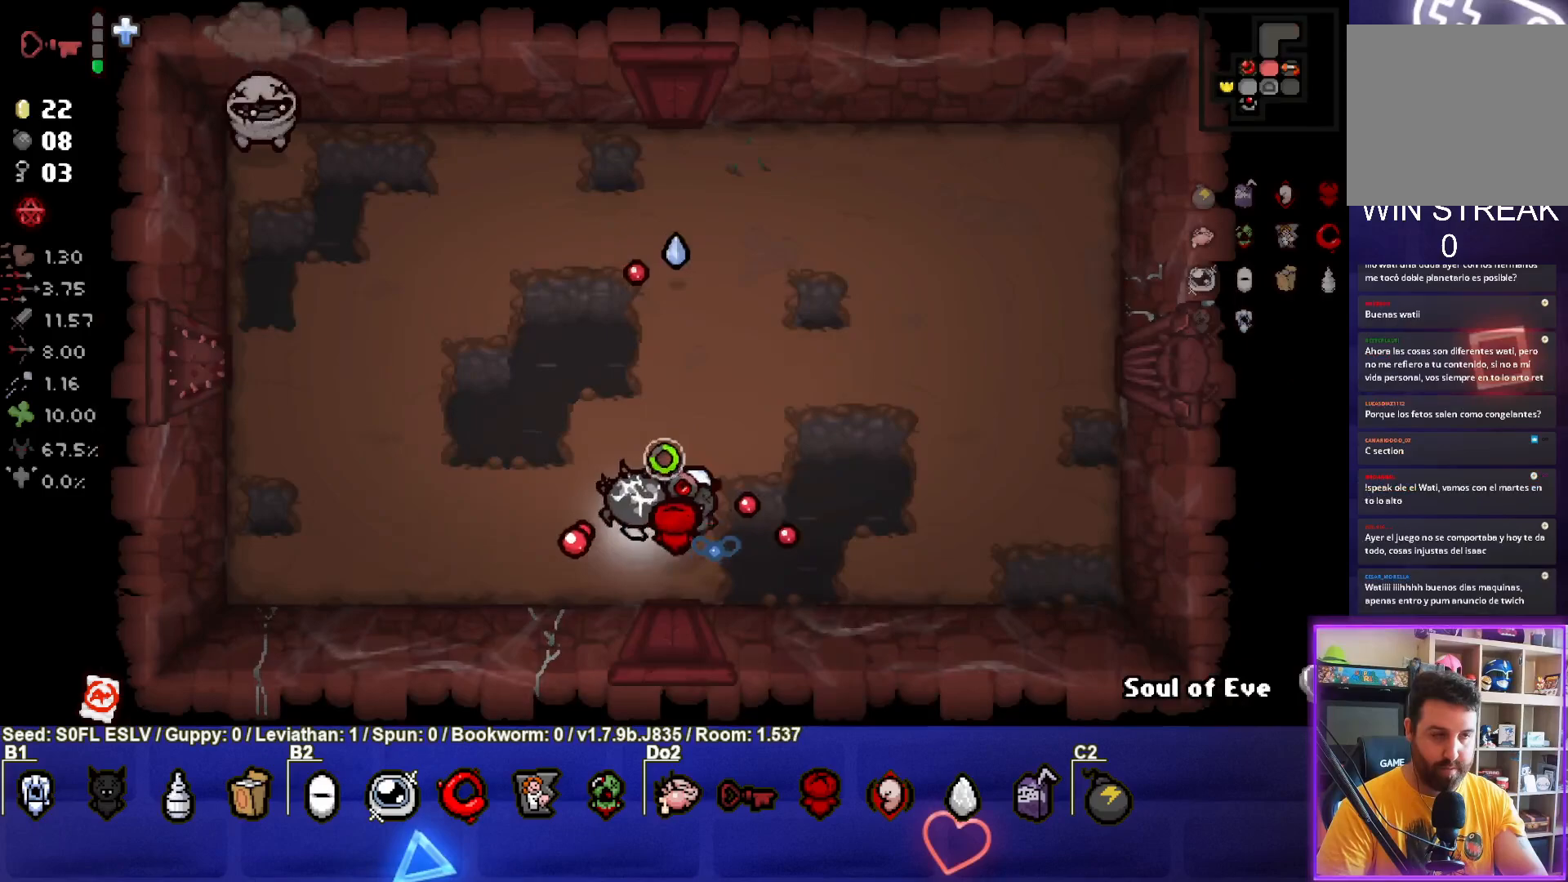
{"buttons": ["TRIANGLE"], "left_stick": "up-left", "events": []}
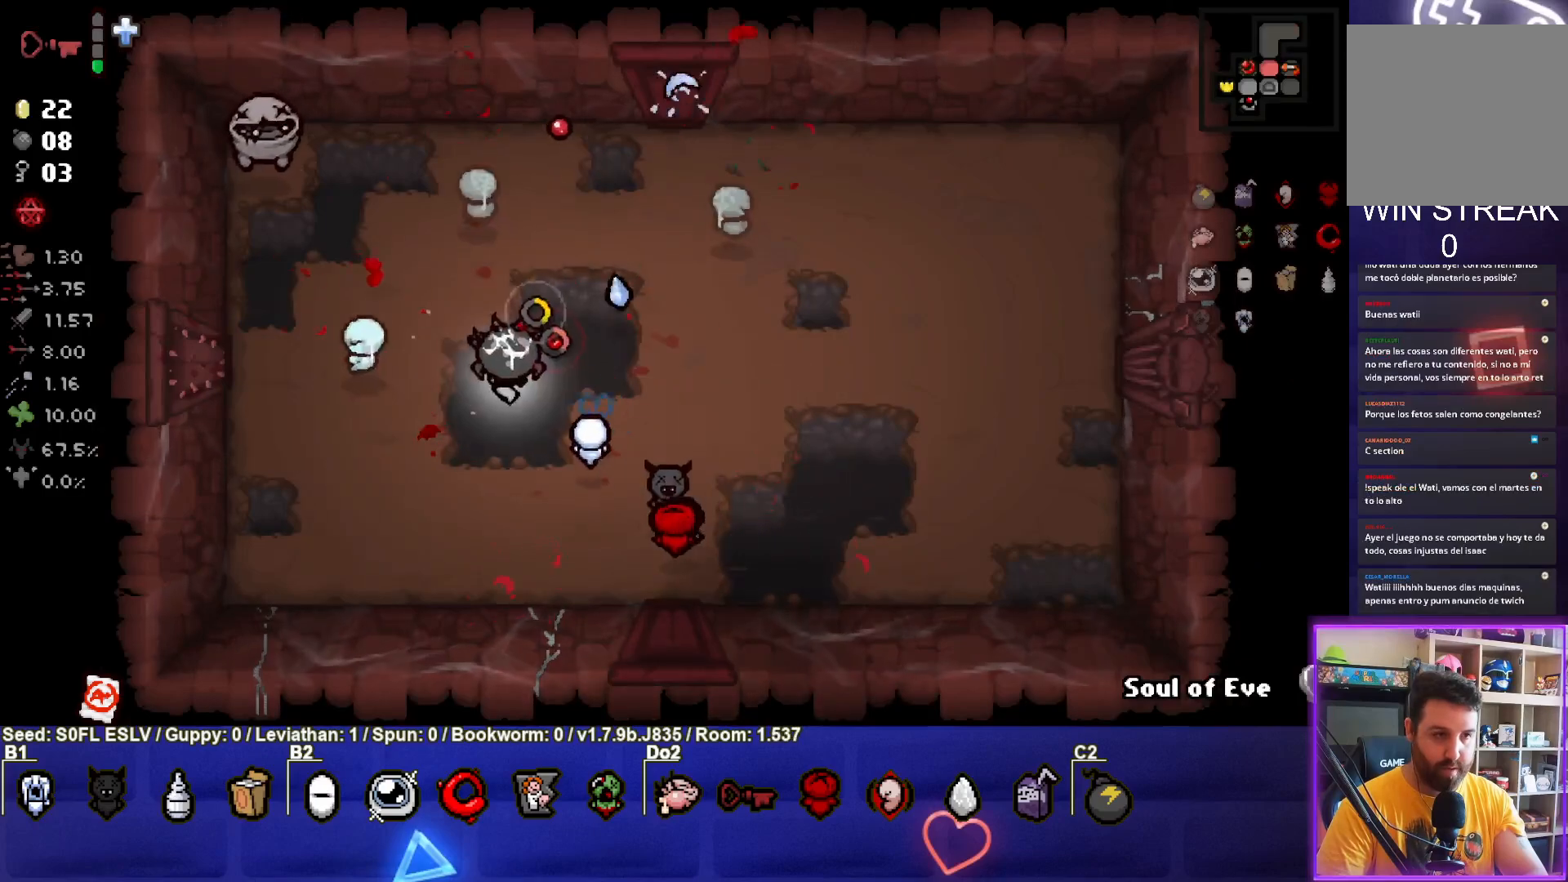
{"buttons": ["SQUARE"], "left_stick": "right", "events": [[17, "left_stick", "up"], [150, "SQUARE", "down"], [233, "TRIANGLE", "up"], [467, "left_stick", "right"]]}
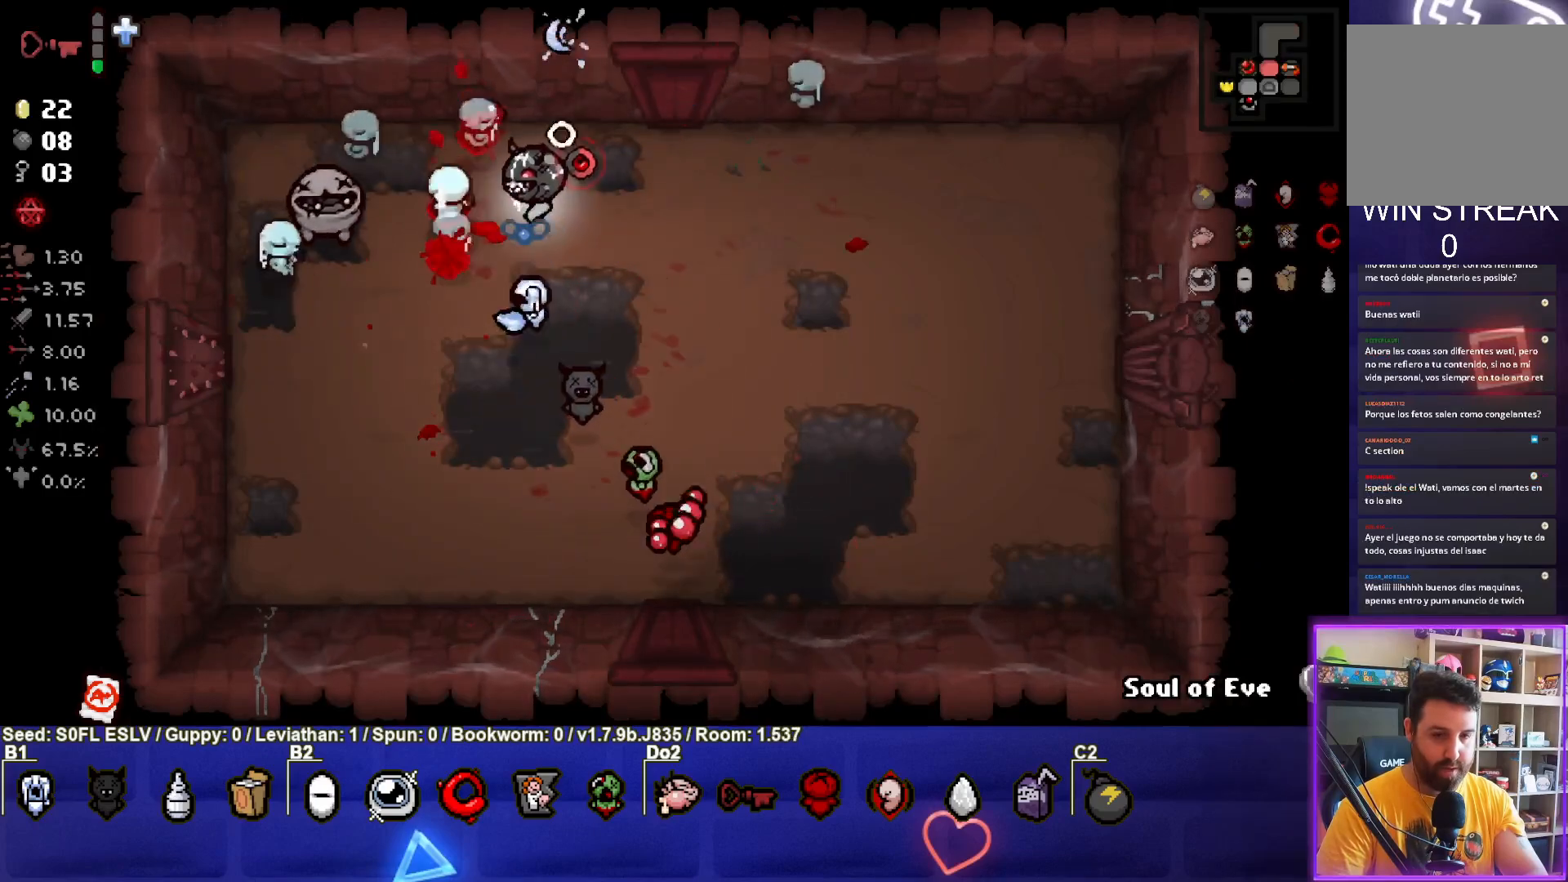
{"buttons": ["SQUARE"], "left_stick": "center", "events": [[417, "left_stick", "center"]]}
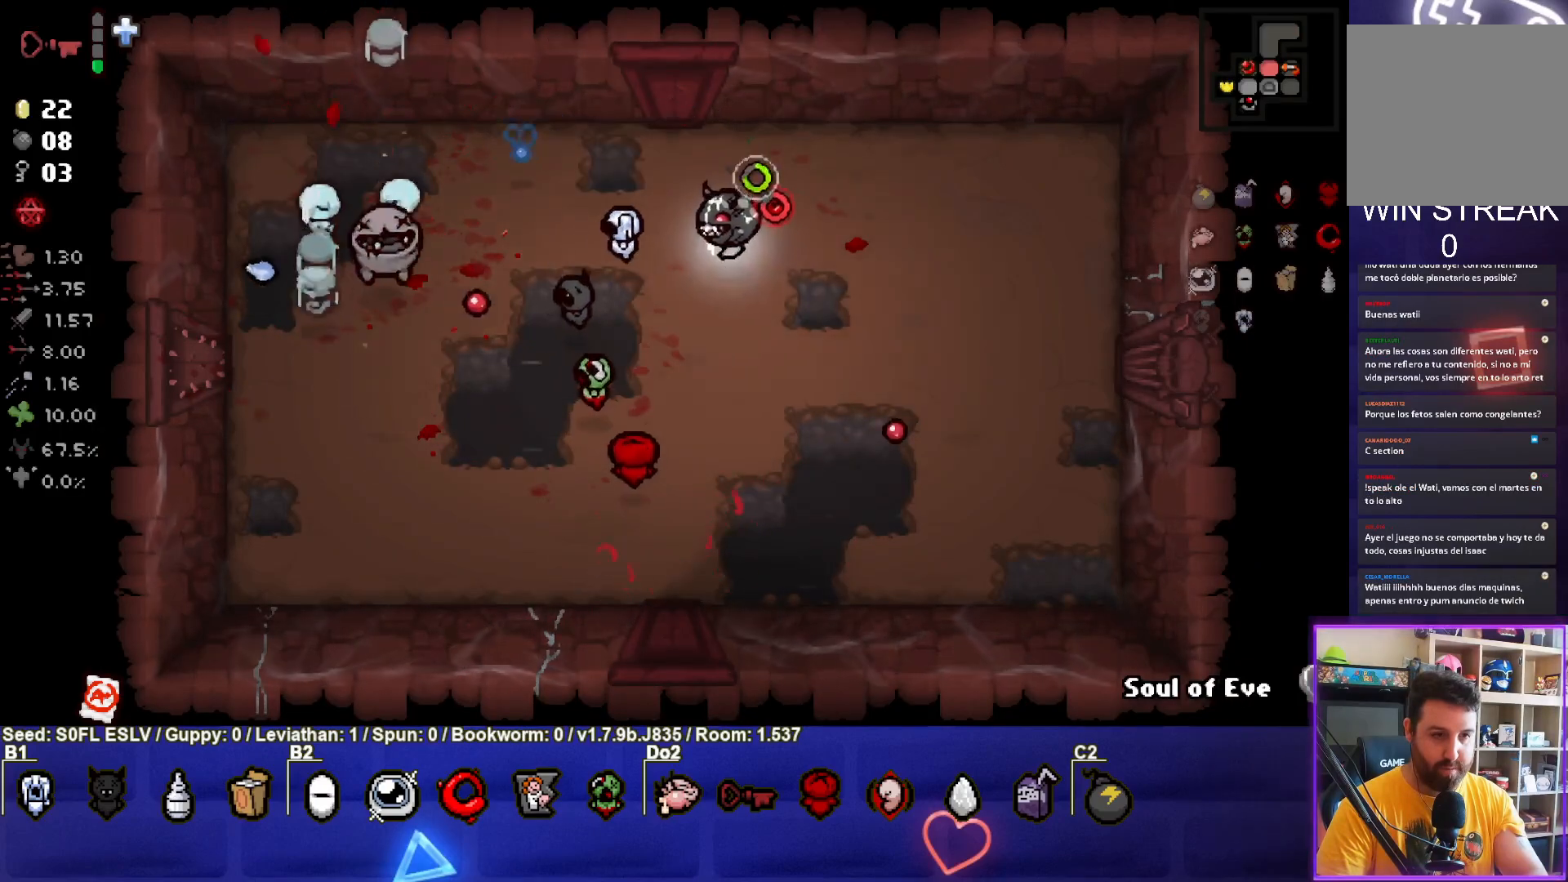
{"buttons": ["SQUARE"], "left_stick": "right", "events": [[17, "left_stick", "right"], [317, "left_stick", "center"], [400, "left_stick", "right"]]}
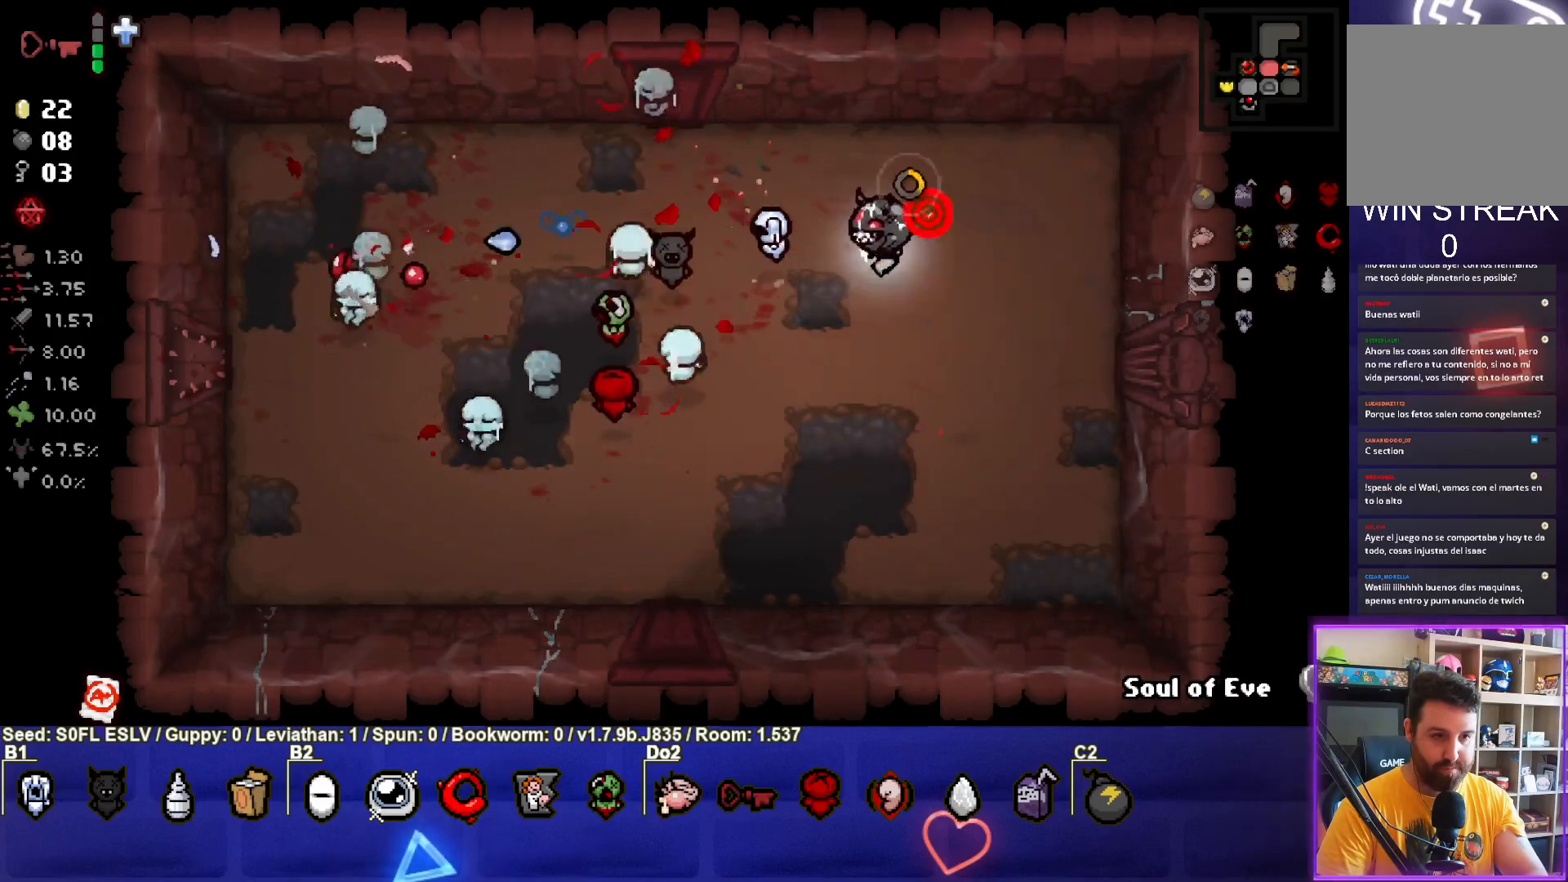
{"buttons": [], "left_stick": "right", "events": [[17, "SQUARE", "up"], [150, "left_stick", "down-right"], [417, "left_stick", "right"]]}
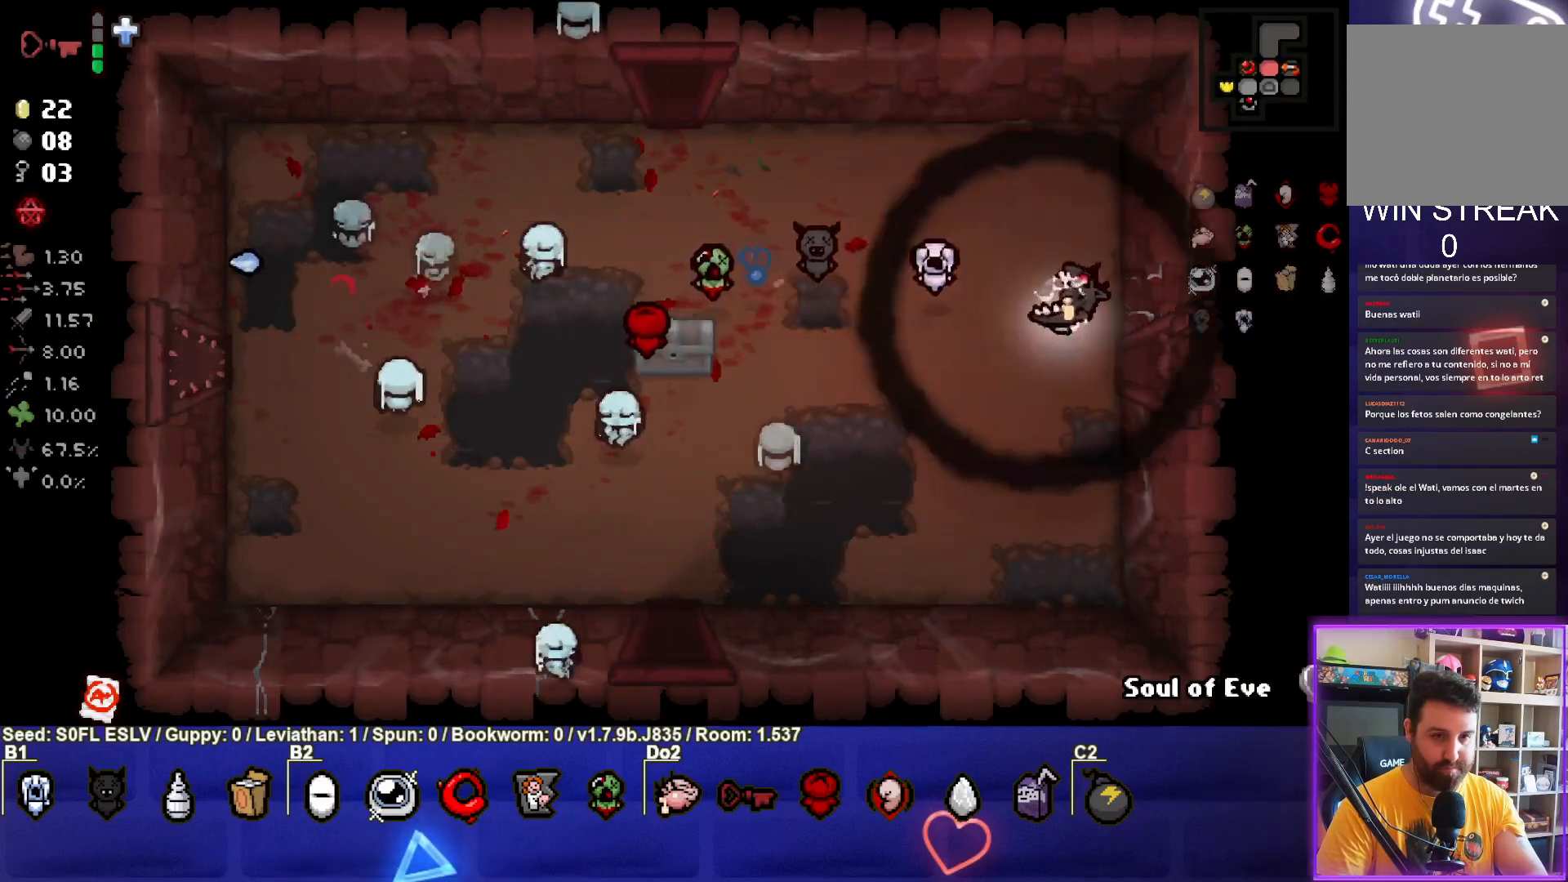
{"buttons": [], "left_stick": "center", "events": [[300, "left_stick", "center"]]}
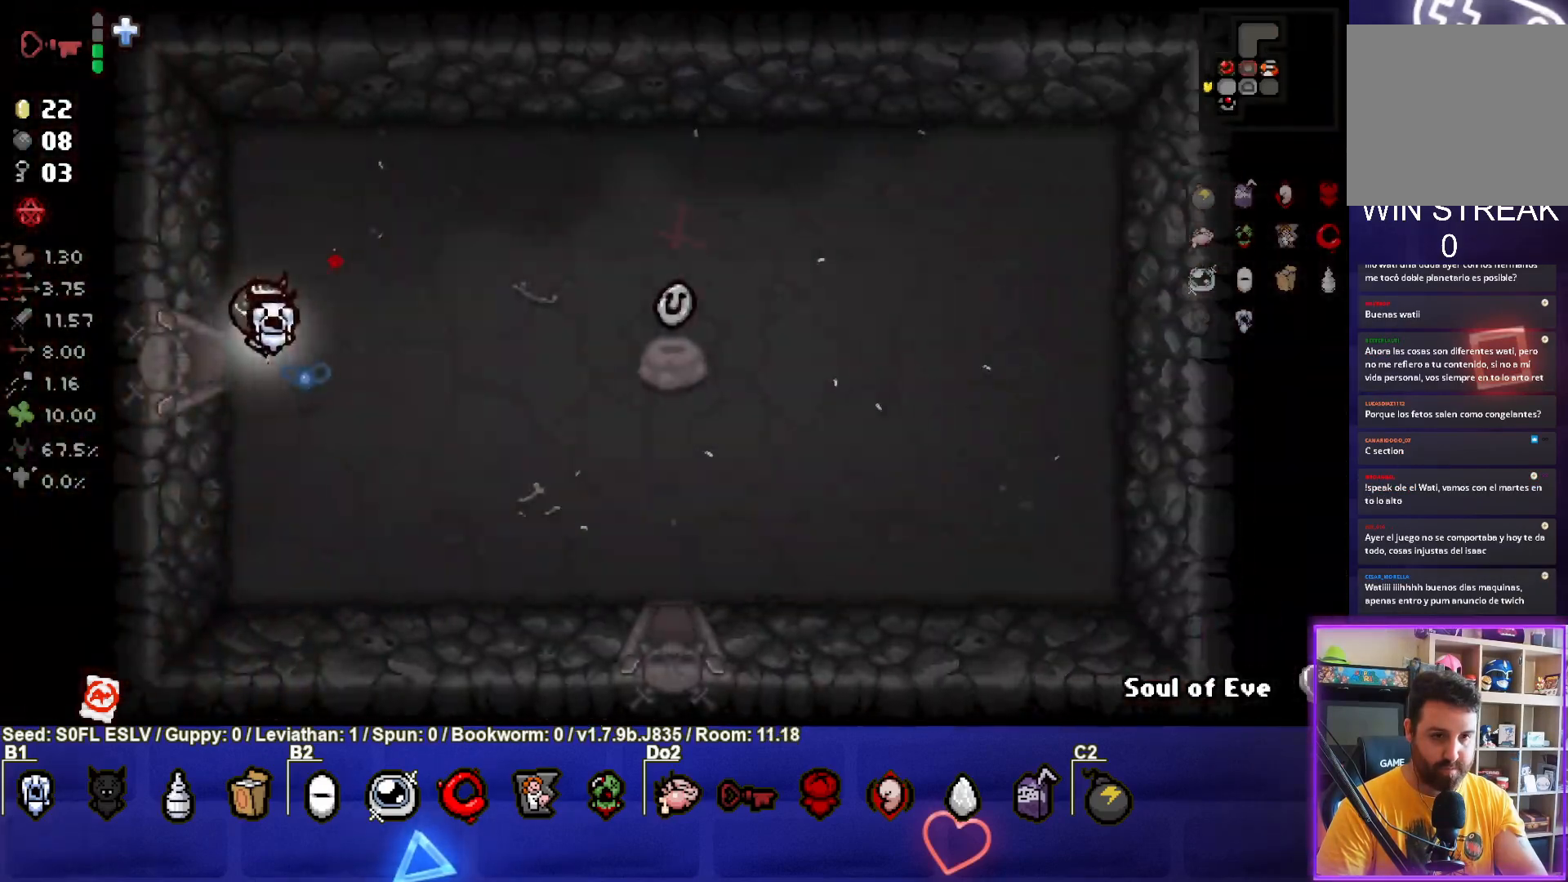
{"buttons": [], "left_stick": "right", "events": [[367, "left_stick", "right"]]}
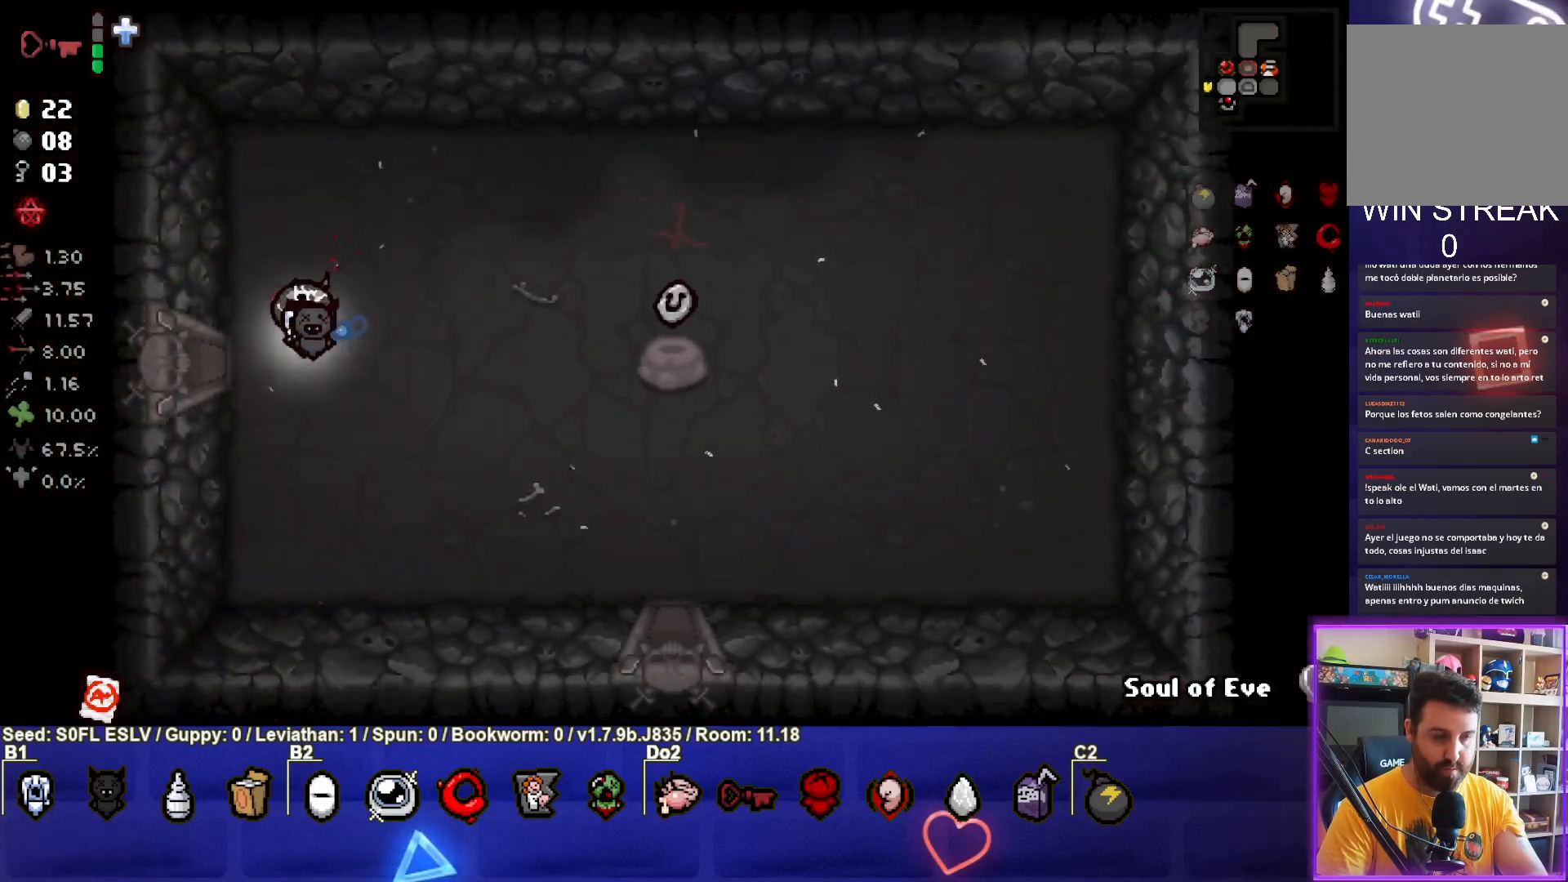
{"buttons": [], "left_stick": "left", "events": [[100, "left_stick", "center"], [233, "left_stick", "left"]]}
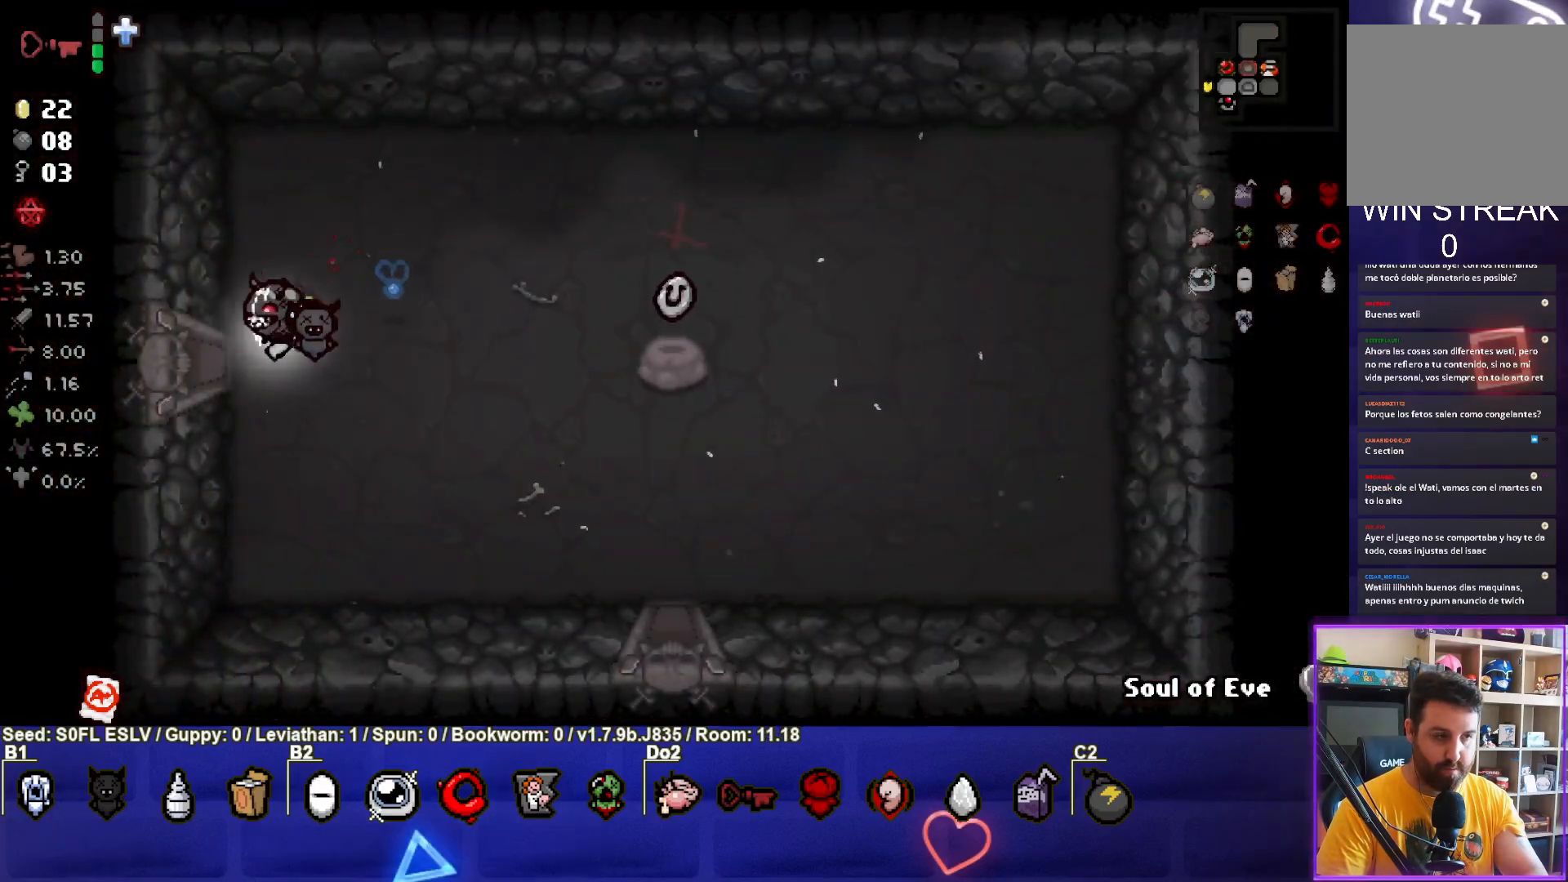
{"buttons": [], "left_stick": "center", "events": [[283, "left_stick", "center"]]}